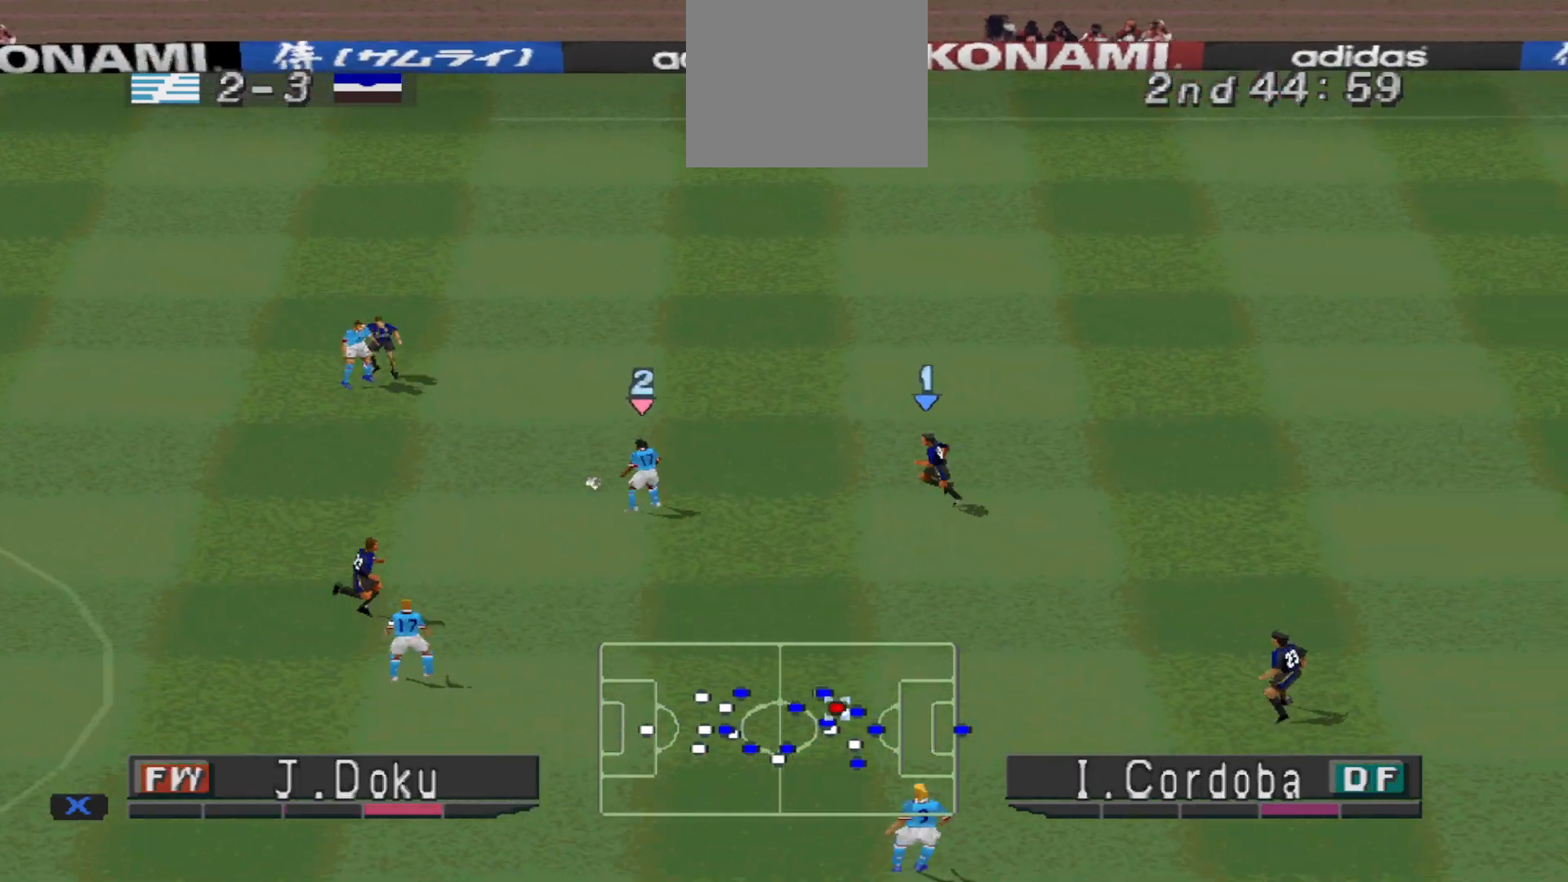
Gameplay with a controller (PlayStation layout); each line is a JSON object with the inputs held at the frame after it. "events" lists button and stick changes between this image and that frame as [ms after this image, input, new state], when the widget could be followed in between. Not read: left_stick right_stick.
{"buttons": ["CROSS", "SQUARE", "R1", "DPAD_RIGHT"], "events": [[367, "R1", "up"], [500, "R1", "down"]]}
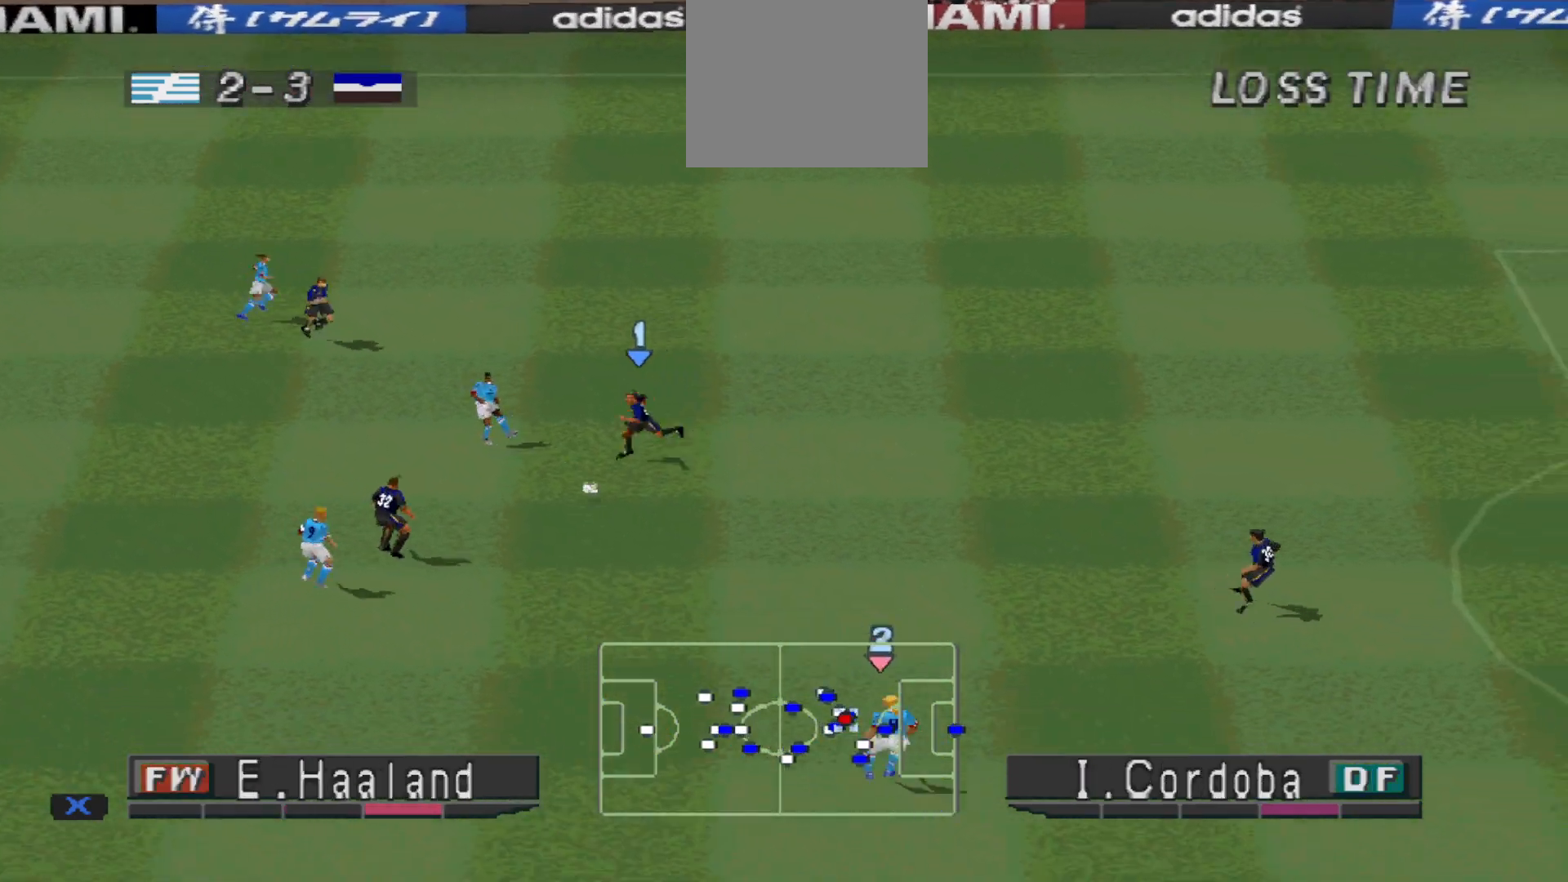
{"buttons": ["CROSS", "SQUARE", "R1"], "events": [[133, "L1", "down"], [267, "DPAD_RIGHT", "up"], [267, "L1", "up"]]}
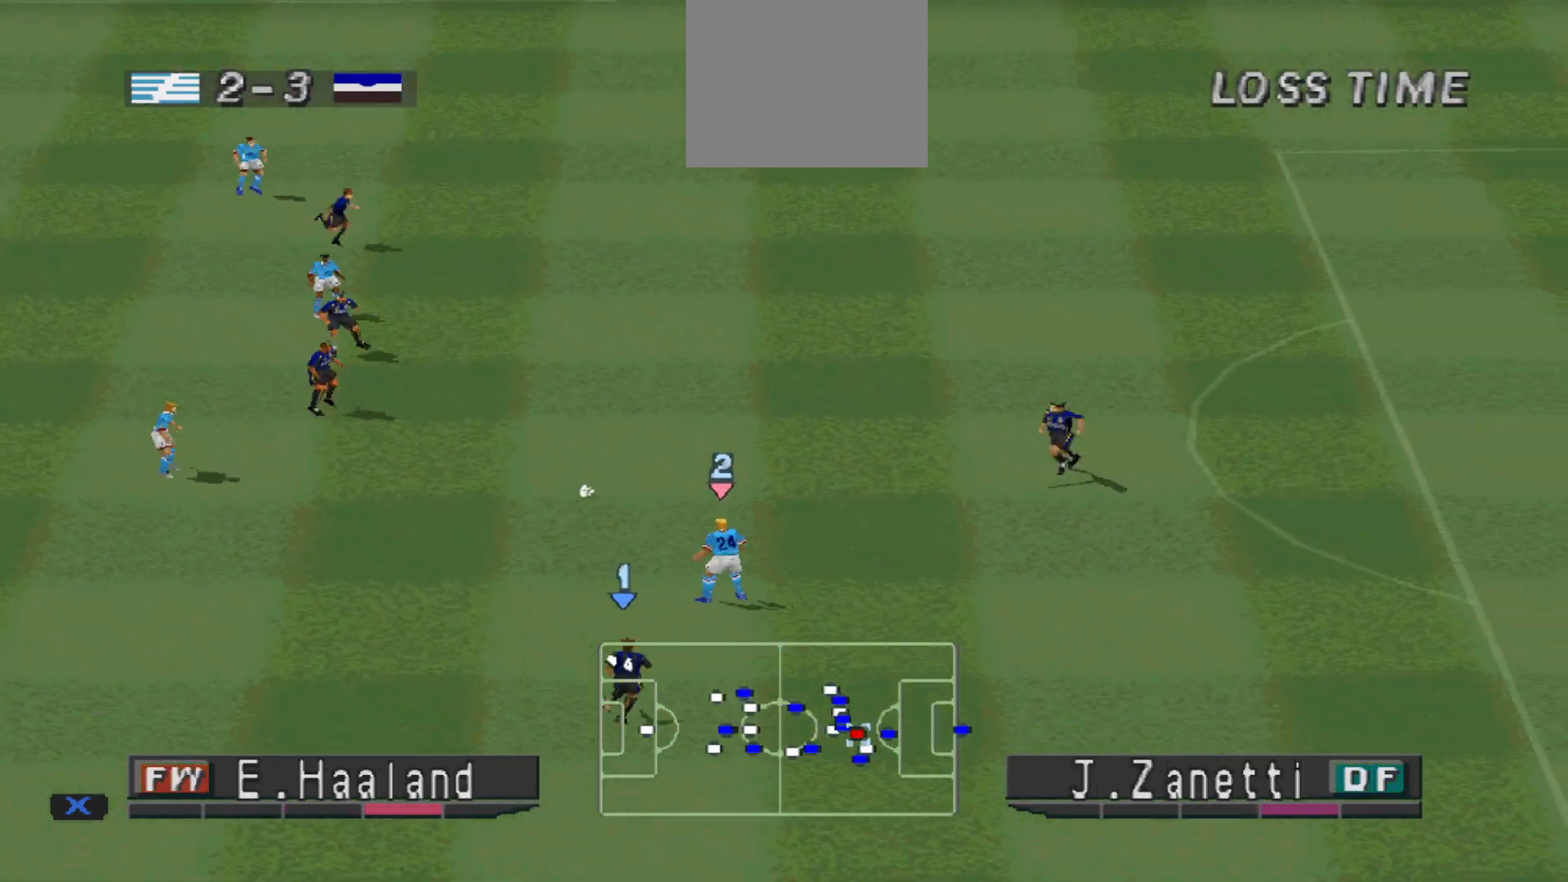
{"buttons": ["R1", "DPAD_UP"], "events": [[167, "L1", "down"], [233, "SQUARE", "up"], [267, "CROSS", "up"], [267, "DPAD_RIGHT", "down"], [267, "R1", "up"], [333, "DPAD_UP", "down"], [333, "L1", "up"], [367, "DPAD_RIGHT", "up"], [433, "R1", "down"]]}
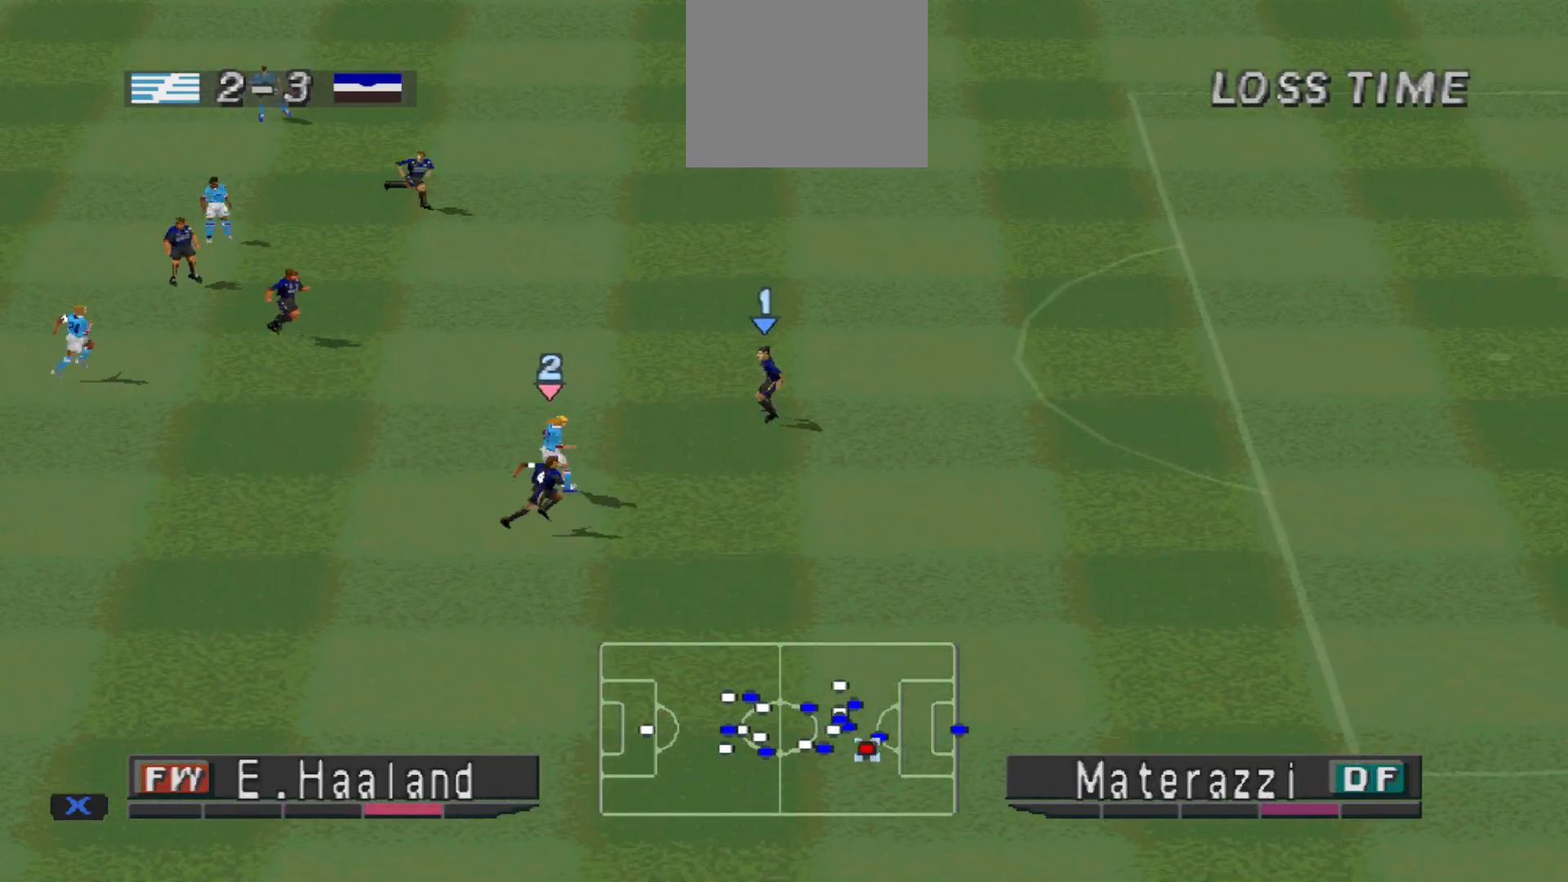
{"buttons": ["CROSS", "SQUARE", "R1", "DPAD_RIGHT"], "events": [[33, "CROSS", "down"], [33, "L1", "down"], [67, "DPAD_RIGHT", "down"], [167, "L1", "up"], [200, "DPAD_UP", "up"], [233, "SQUARE", "down"]]}
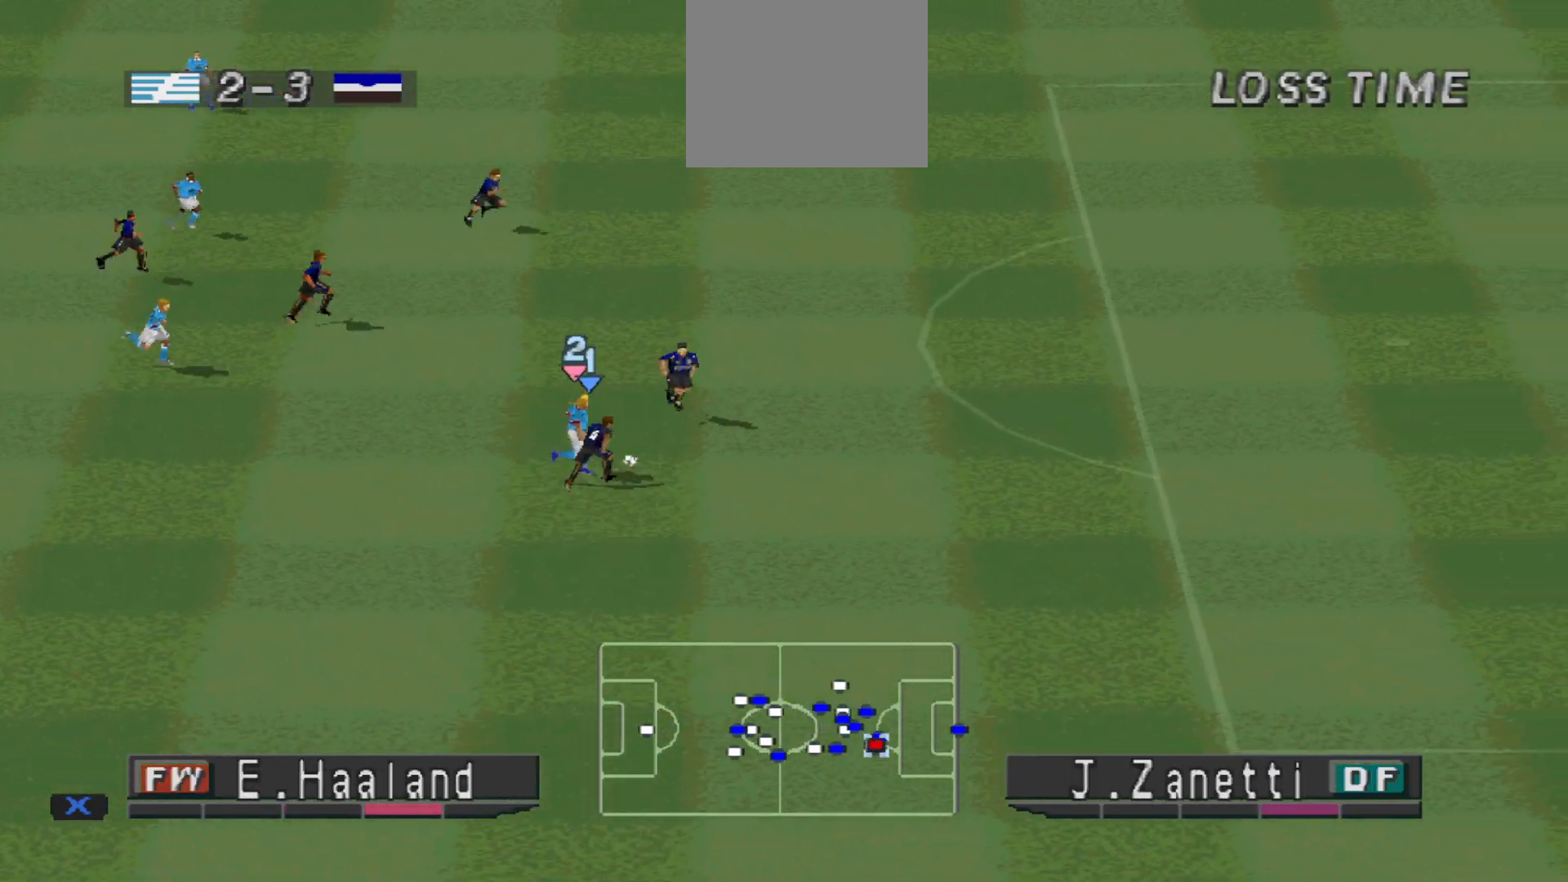
{"buttons": ["CROSS", "R1", "DPAD_RIGHT"], "events": [[167, "L1", "down"], [267, "L1", "up"], [333, "SQUARE", "up"]]}
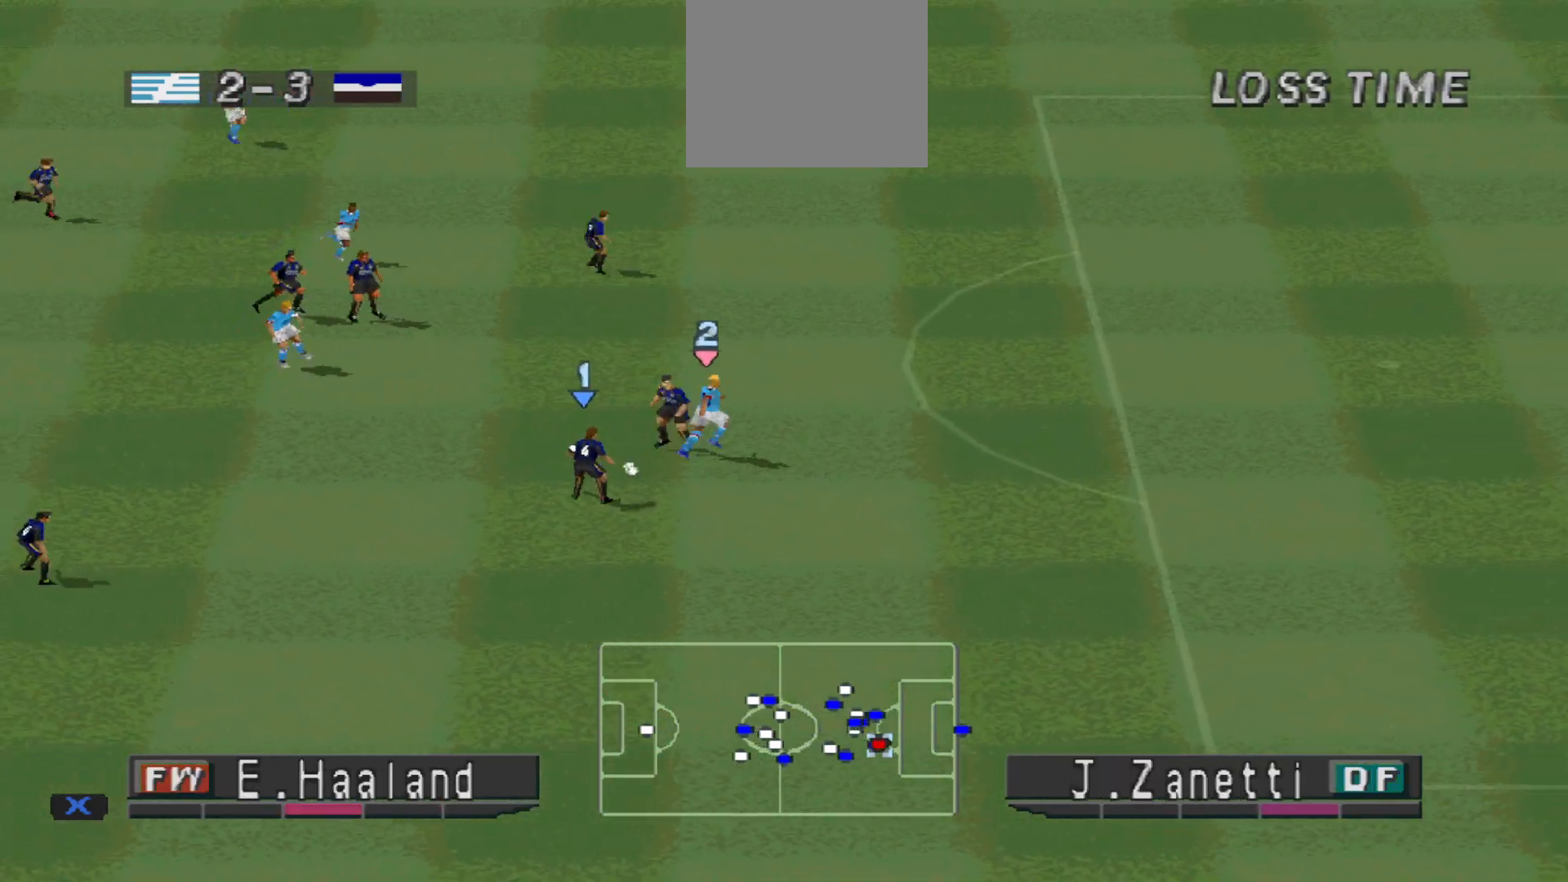
{"buttons": ["DPAD_DOWN", "DPAD_LEFT"], "events": [[100, "CROSS", "up"], [133, "DPAD_RIGHT", "up"], [133, "R1", "up"], [167, "DPAD_LEFT", "down"], [200, "DPAD_DOWN", "down"]]}
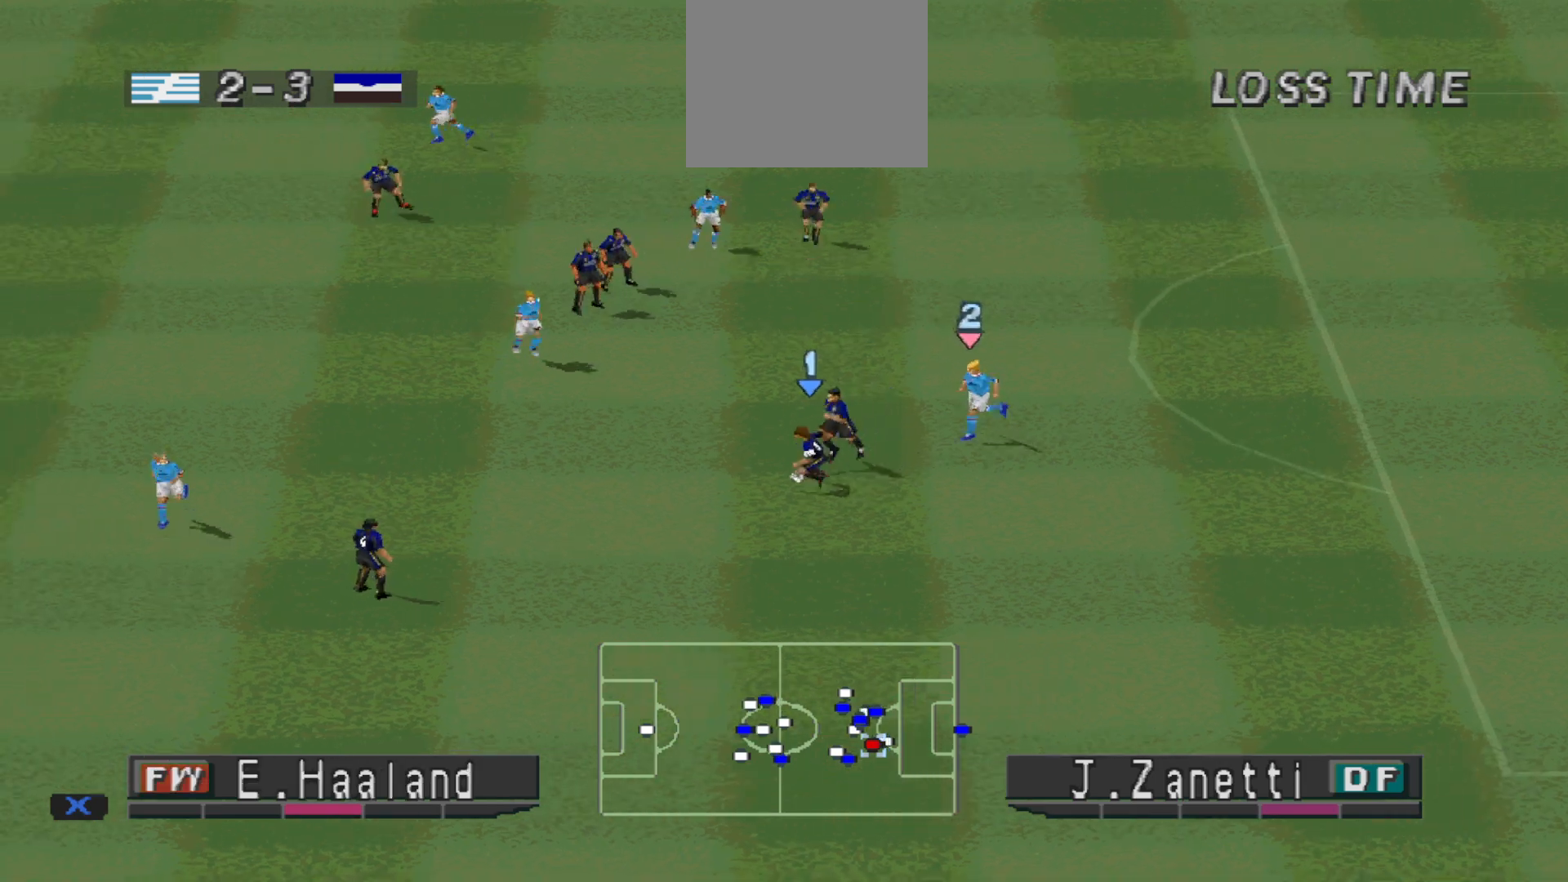
{"buttons": ["DPAD_DOWN", "DPAD_LEFT"], "events": []}
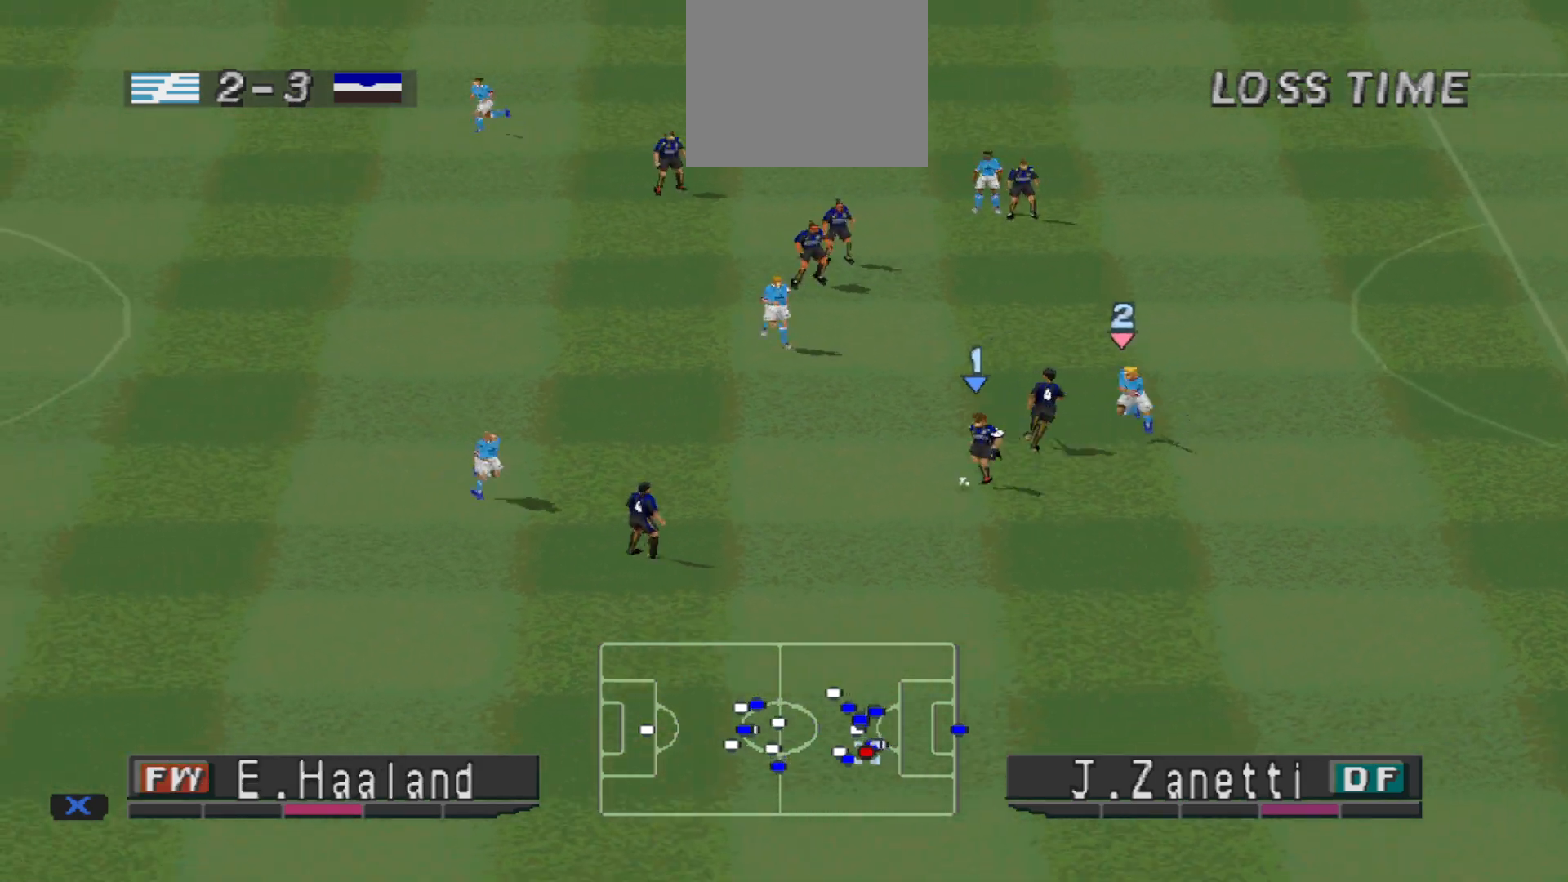
{"buttons": ["CROSS", "DPAD_DOWN", "DPAD_LEFT"], "events": [[233, "CROSS", "down"]]}
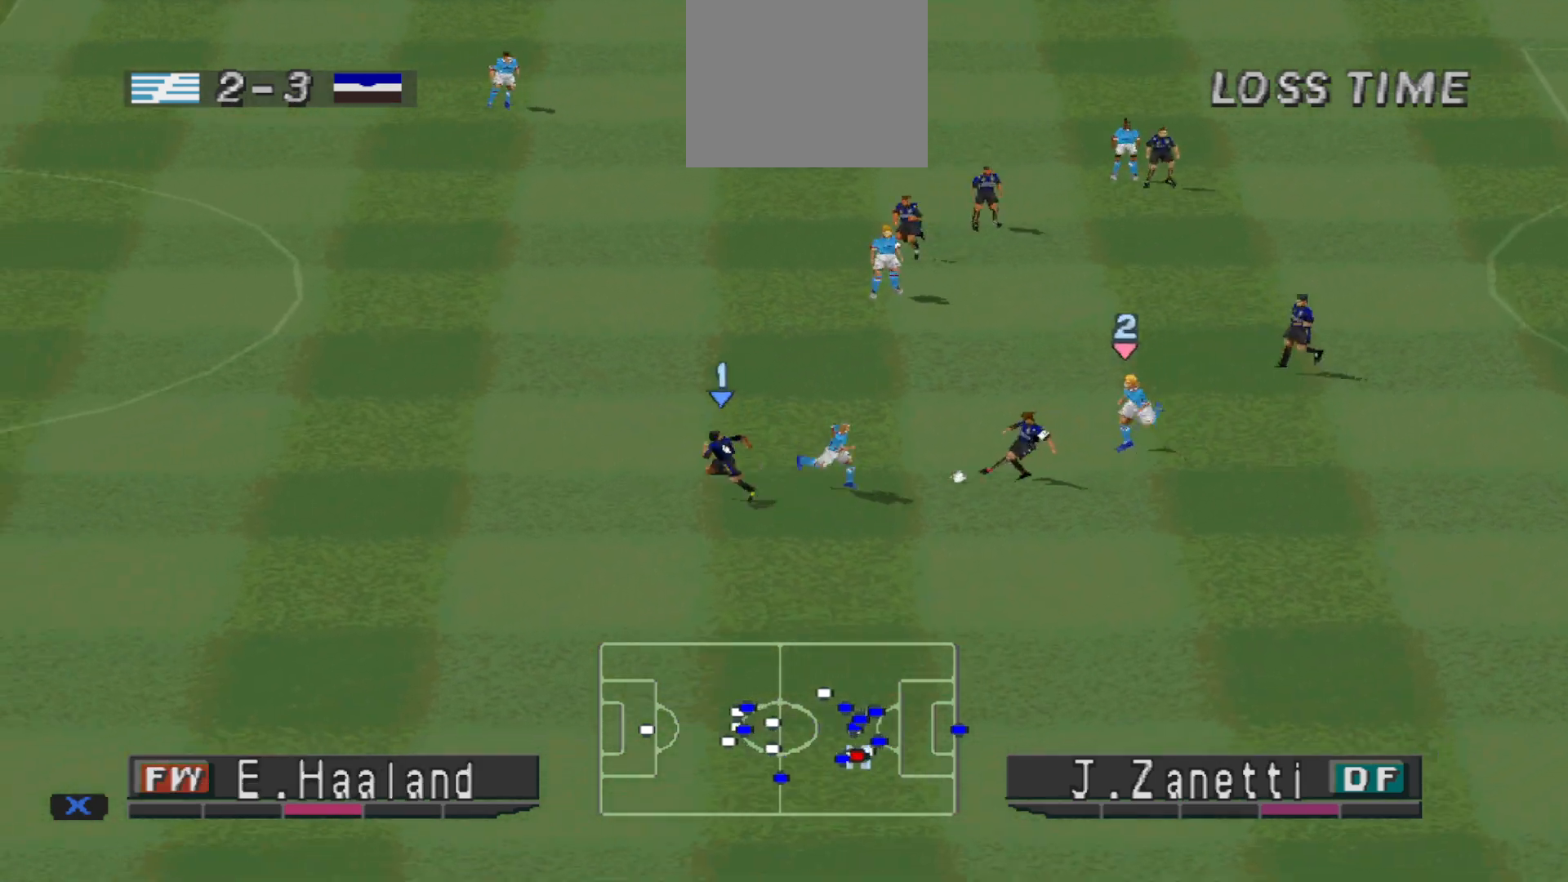
{"buttons": ["DPAD_LEFT"], "events": [[33, "CROSS", "up"], [133, "DPAD_DOWN", "up"]]}
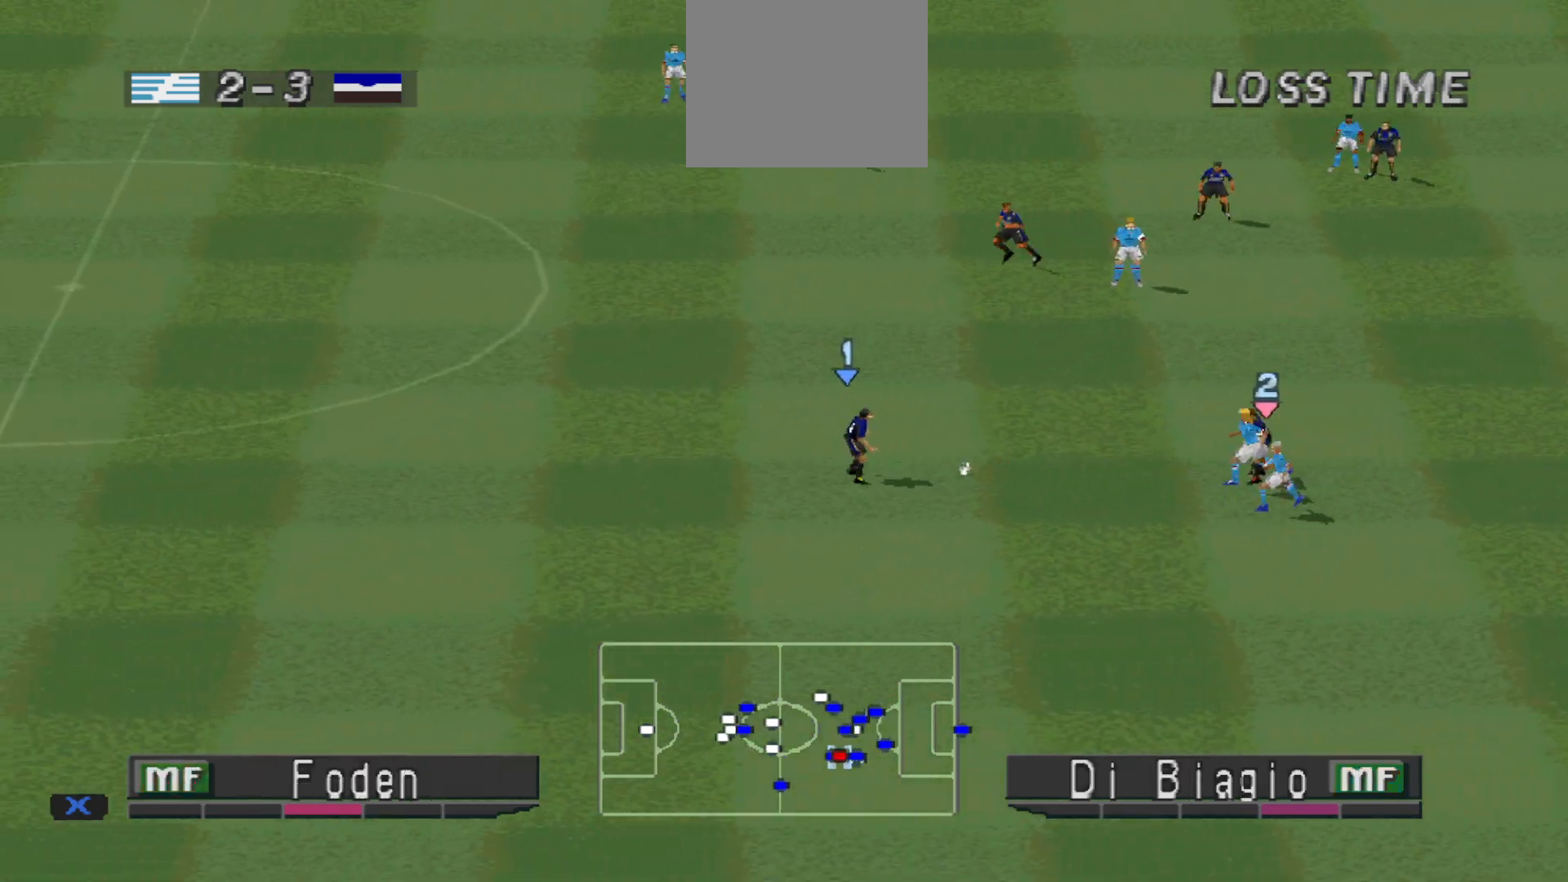
{"buttons": ["R1", "DPAD_LEFT"], "events": [[333, "R1", "down"]]}
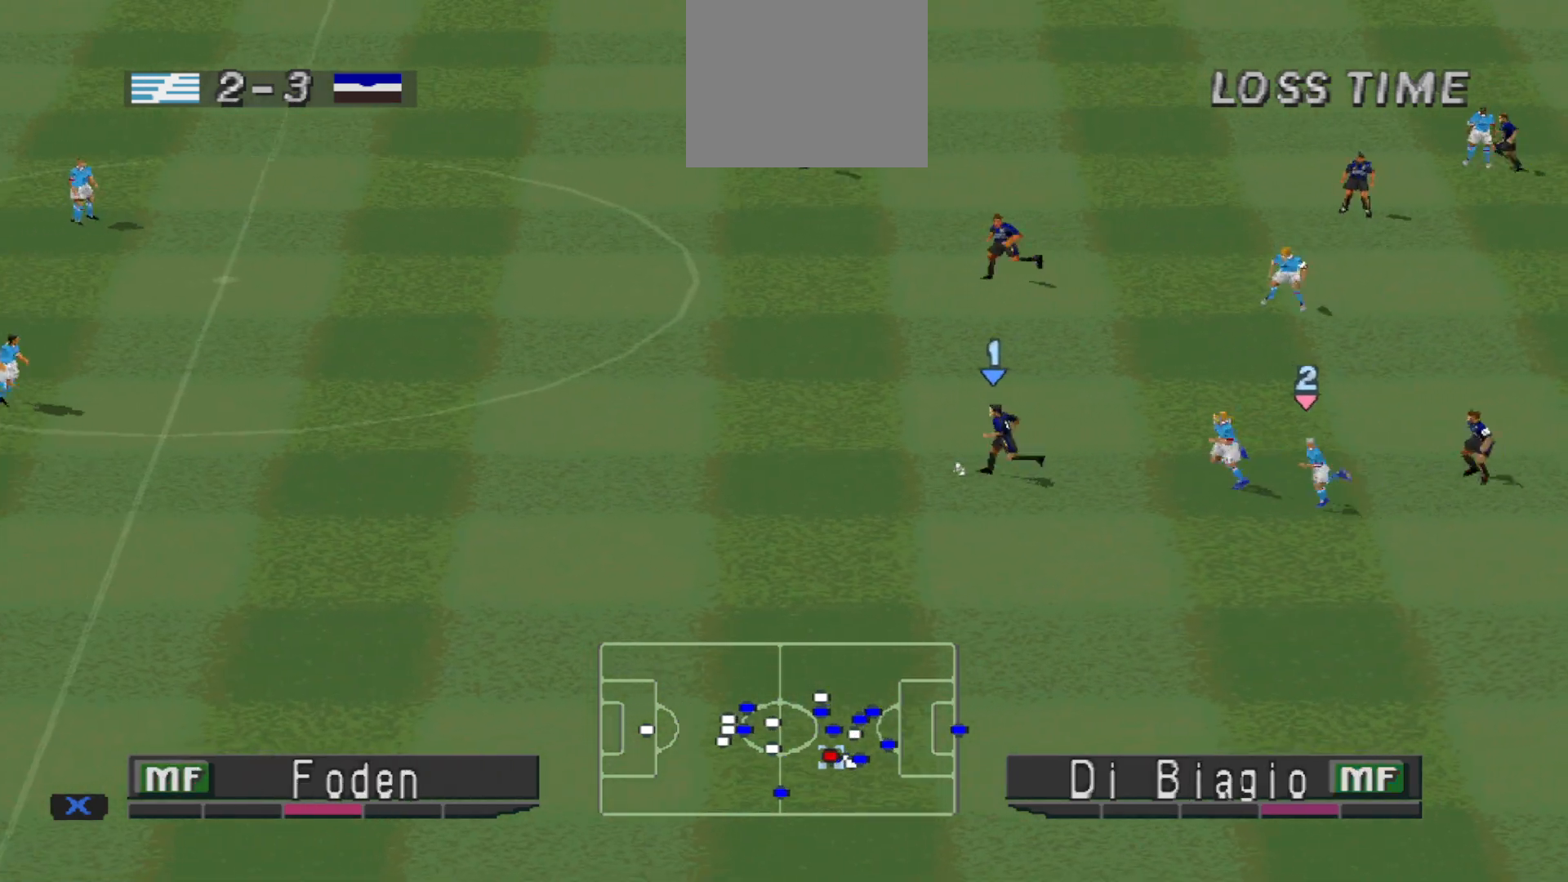
{"buttons": ["TRIANGLE", "DPAD_DOWN", "DPAD_LEFT"], "events": [[300, "R1", "up"], [367, "DPAD_DOWN", "down"], [400, "TRIANGLE", "down"]]}
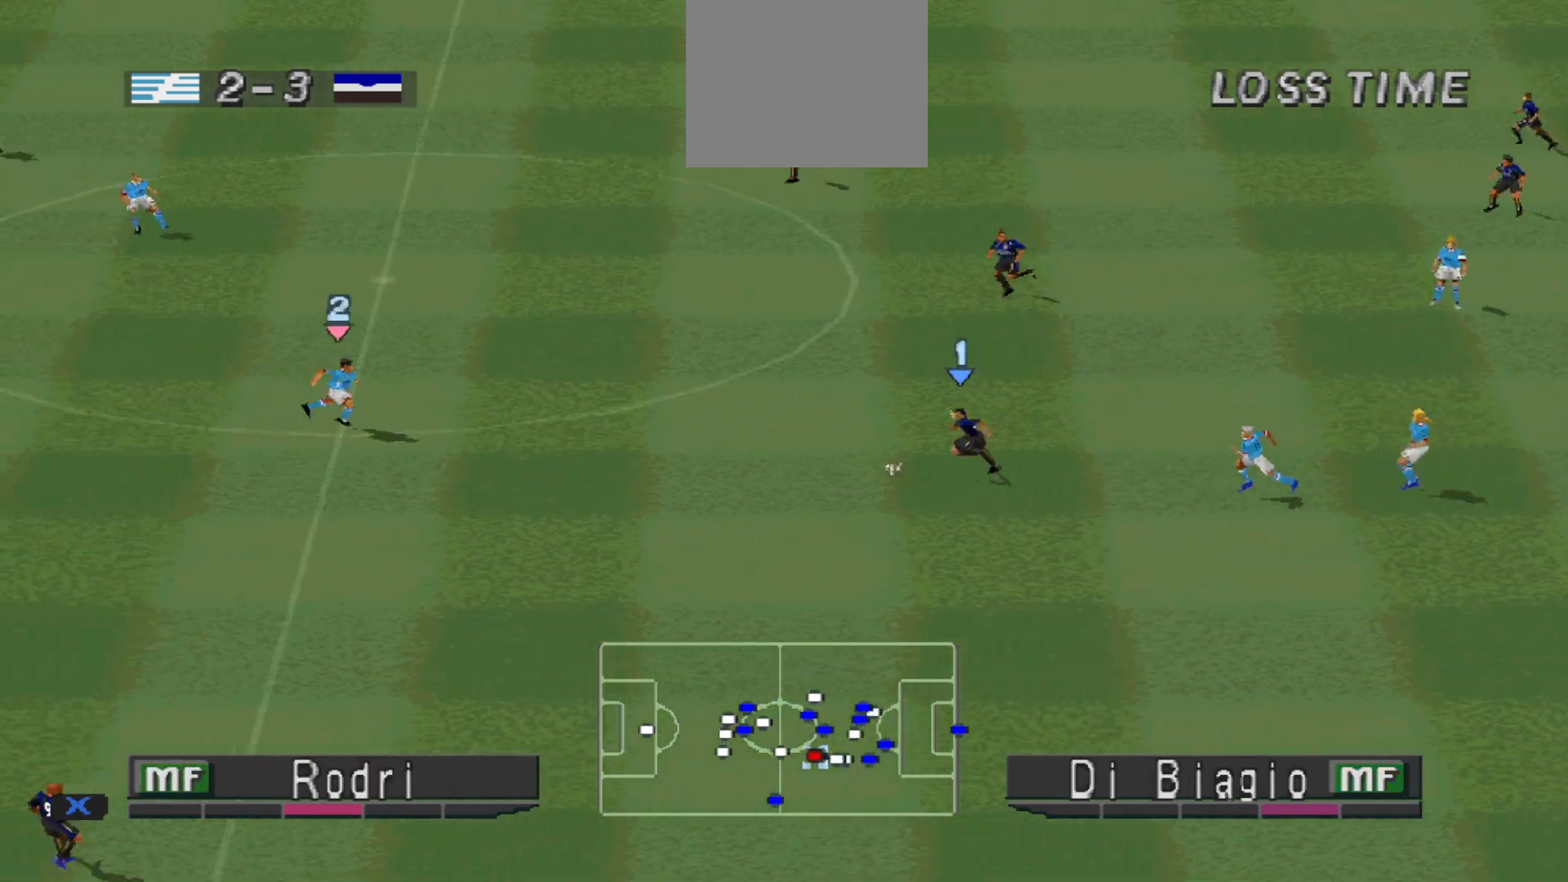
{"buttons": ["DPAD_DOWN", "DPAD_LEFT"], "events": [[33, "TRIANGLE", "up"]]}
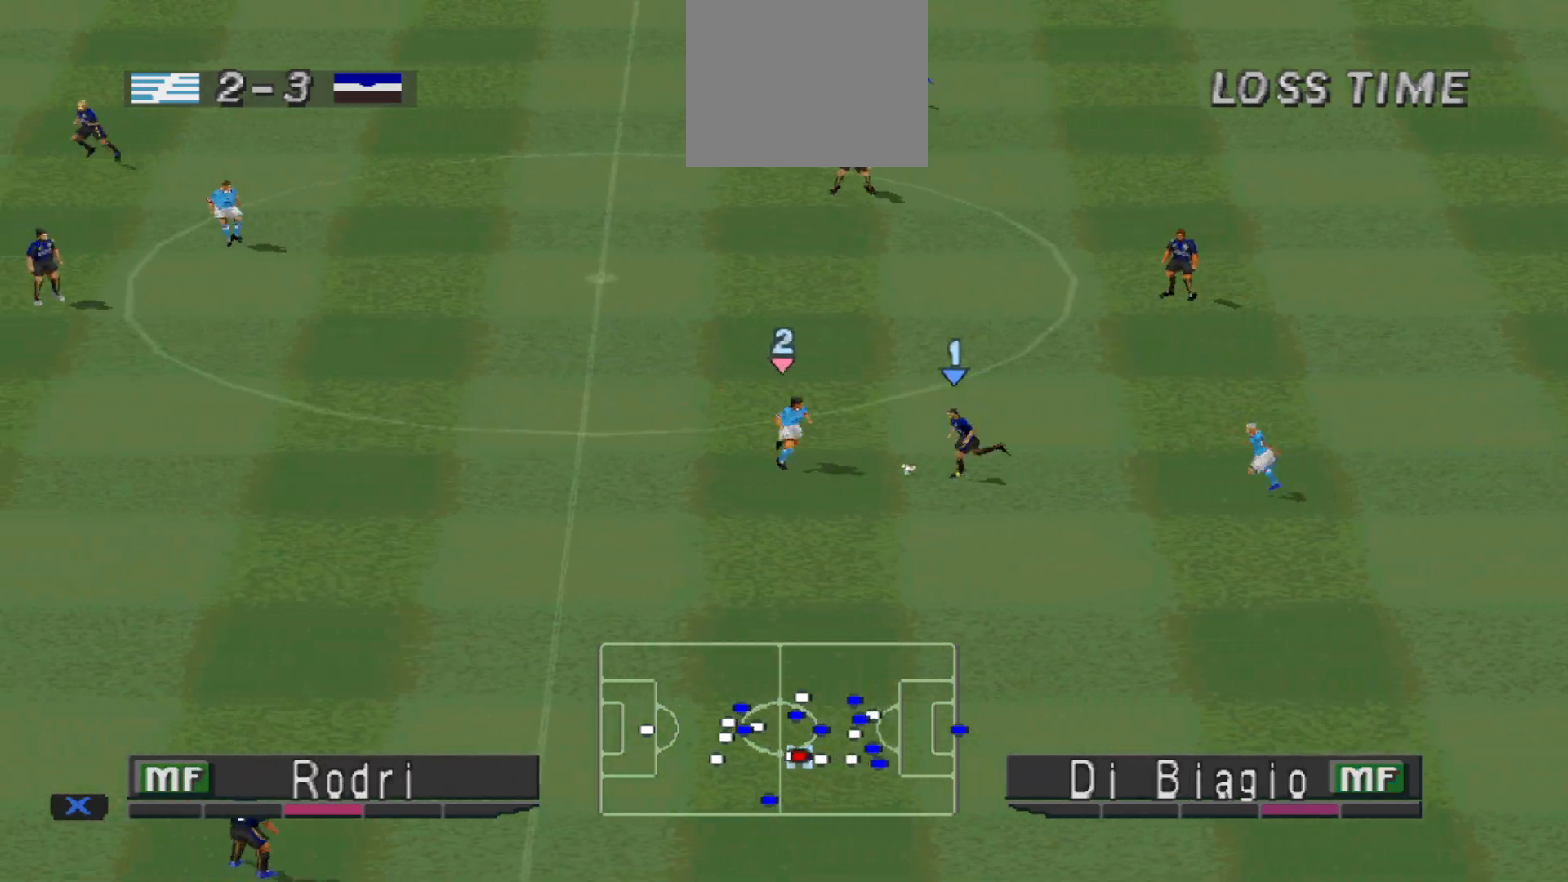
{"buttons": ["CROSS", "R1"], "events": [[233, "CROSS", "down"], [267, "DPAD_DOWN", "up"], [267, "L1", "down"], [267, "R1", "down"], [400, "DPAD_LEFT", "up"], [400, "L1", "up"]]}
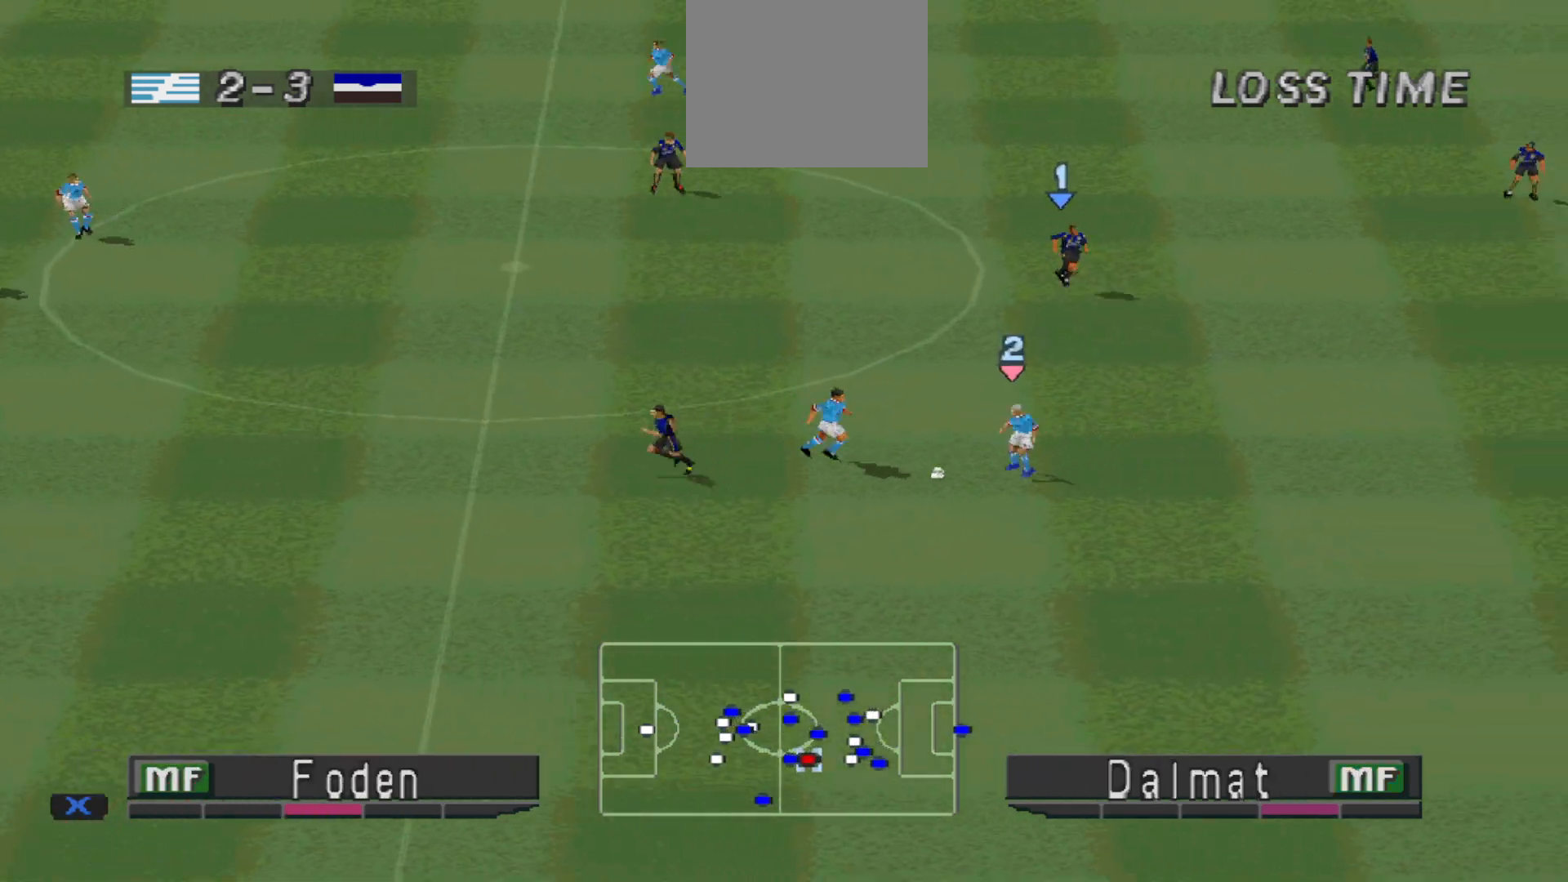
{"buttons": ["CROSS", "R1"], "events": []}
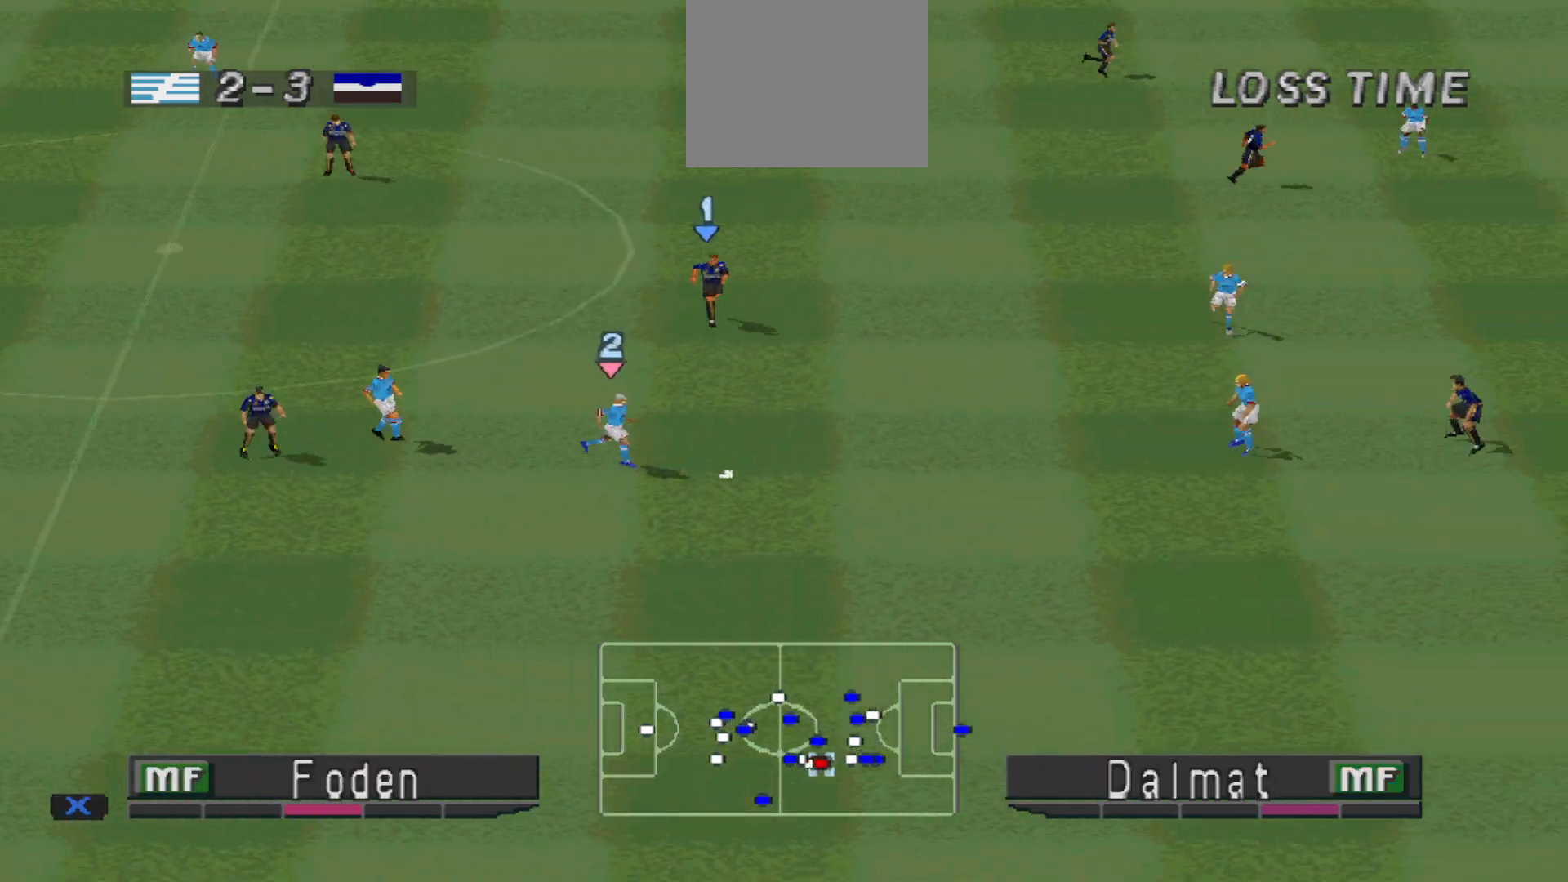
{"buttons": ["CROSS", "R1"], "events": [[200, "L1", "down"], [300, "L1", "up"]]}
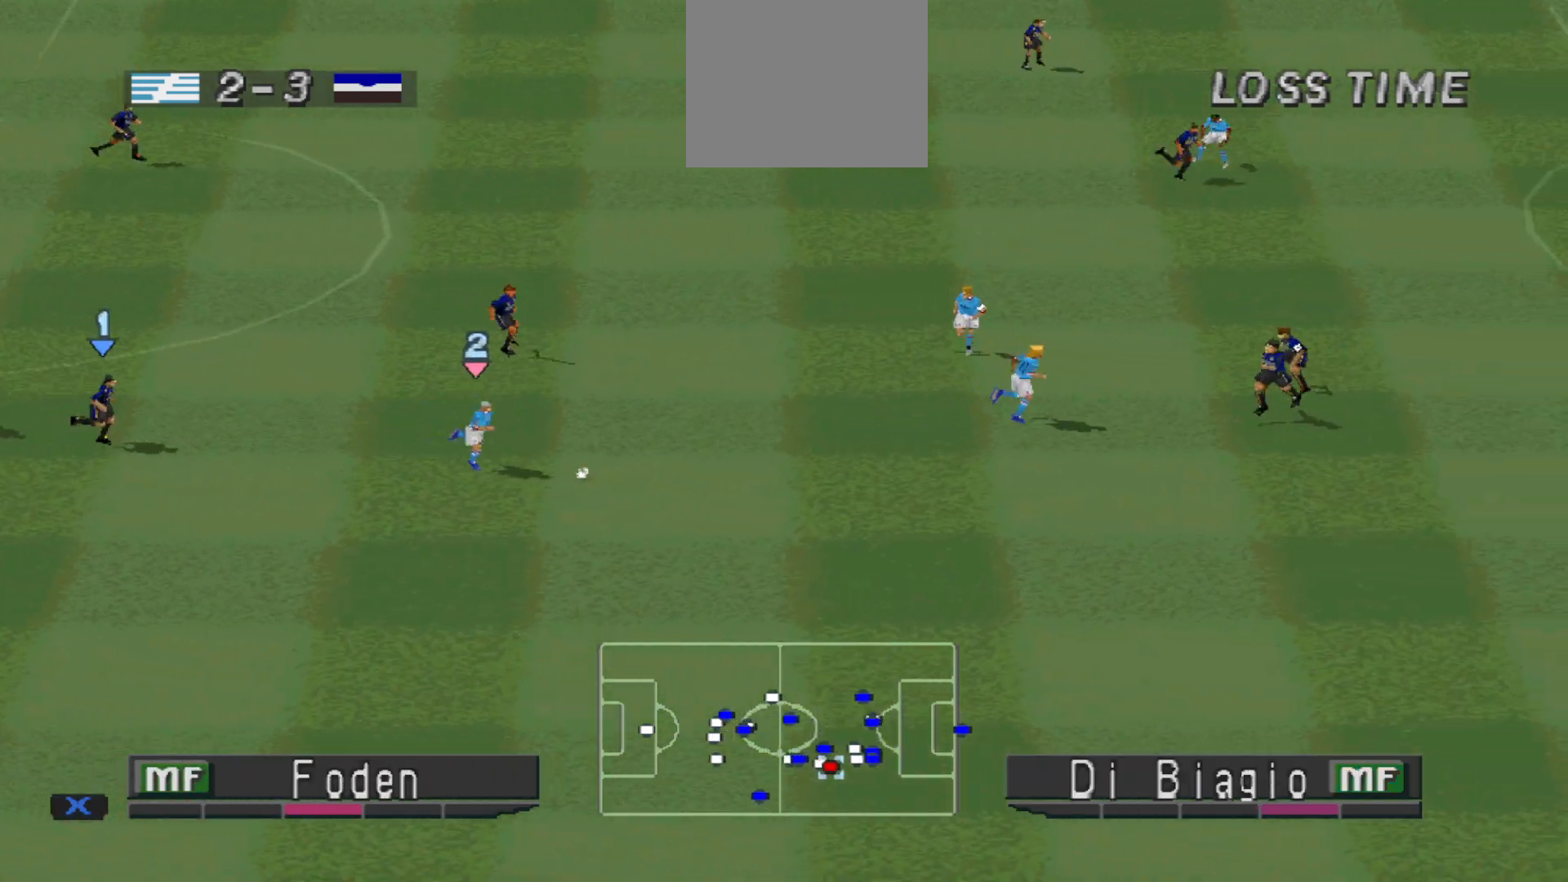
{"buttons": ["CROSS", "R1"], "events": []}
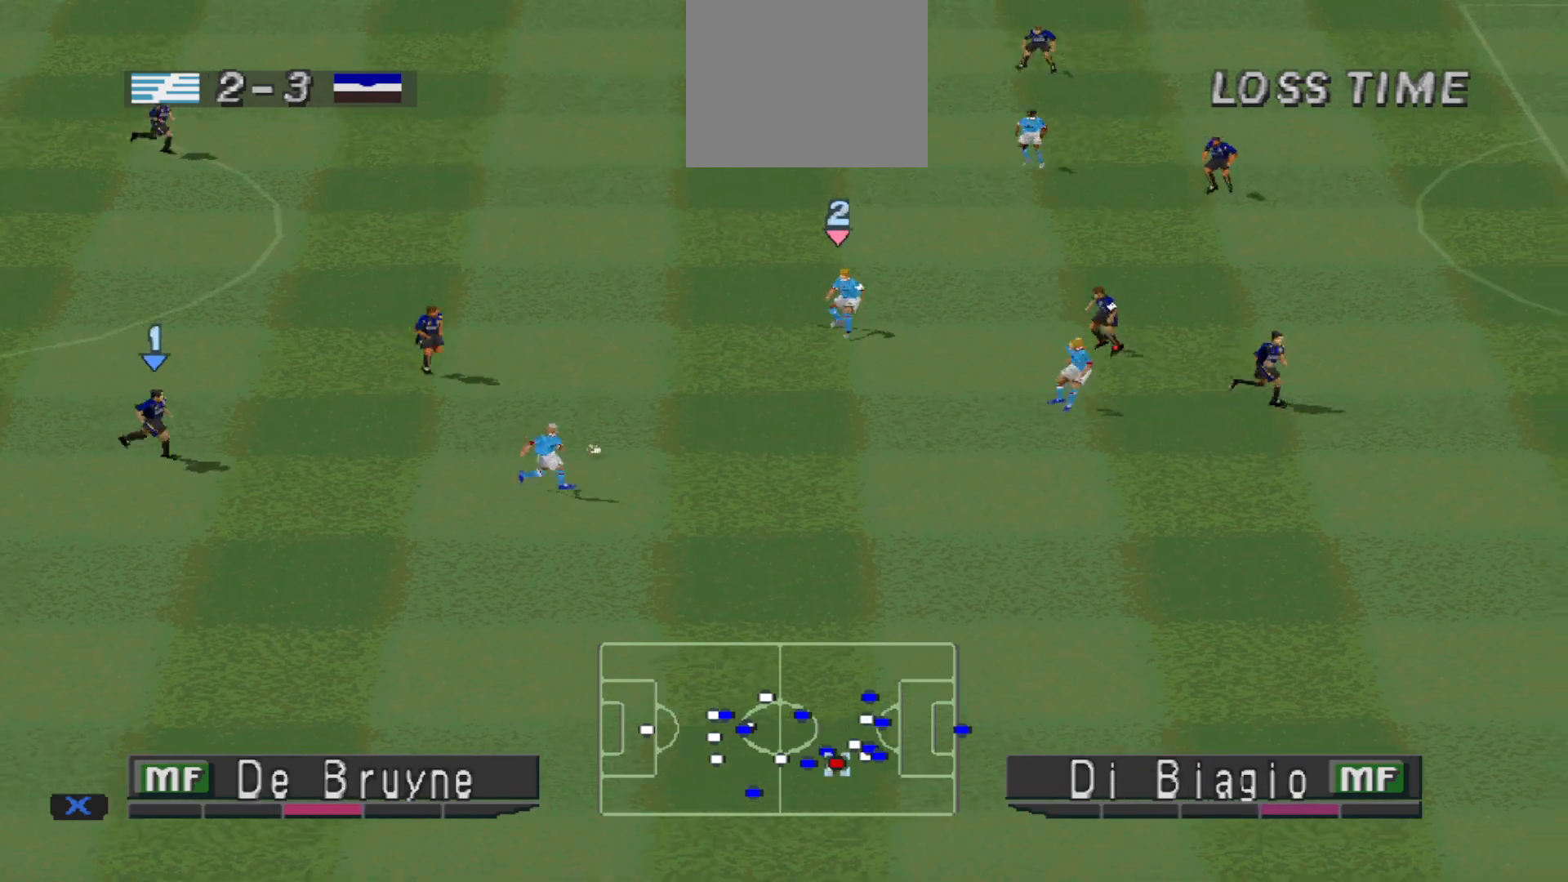
{"buttons": ["CROSS", "R1"], "events": [[167, "L1", "down"], [267, "L1", "up"]]}
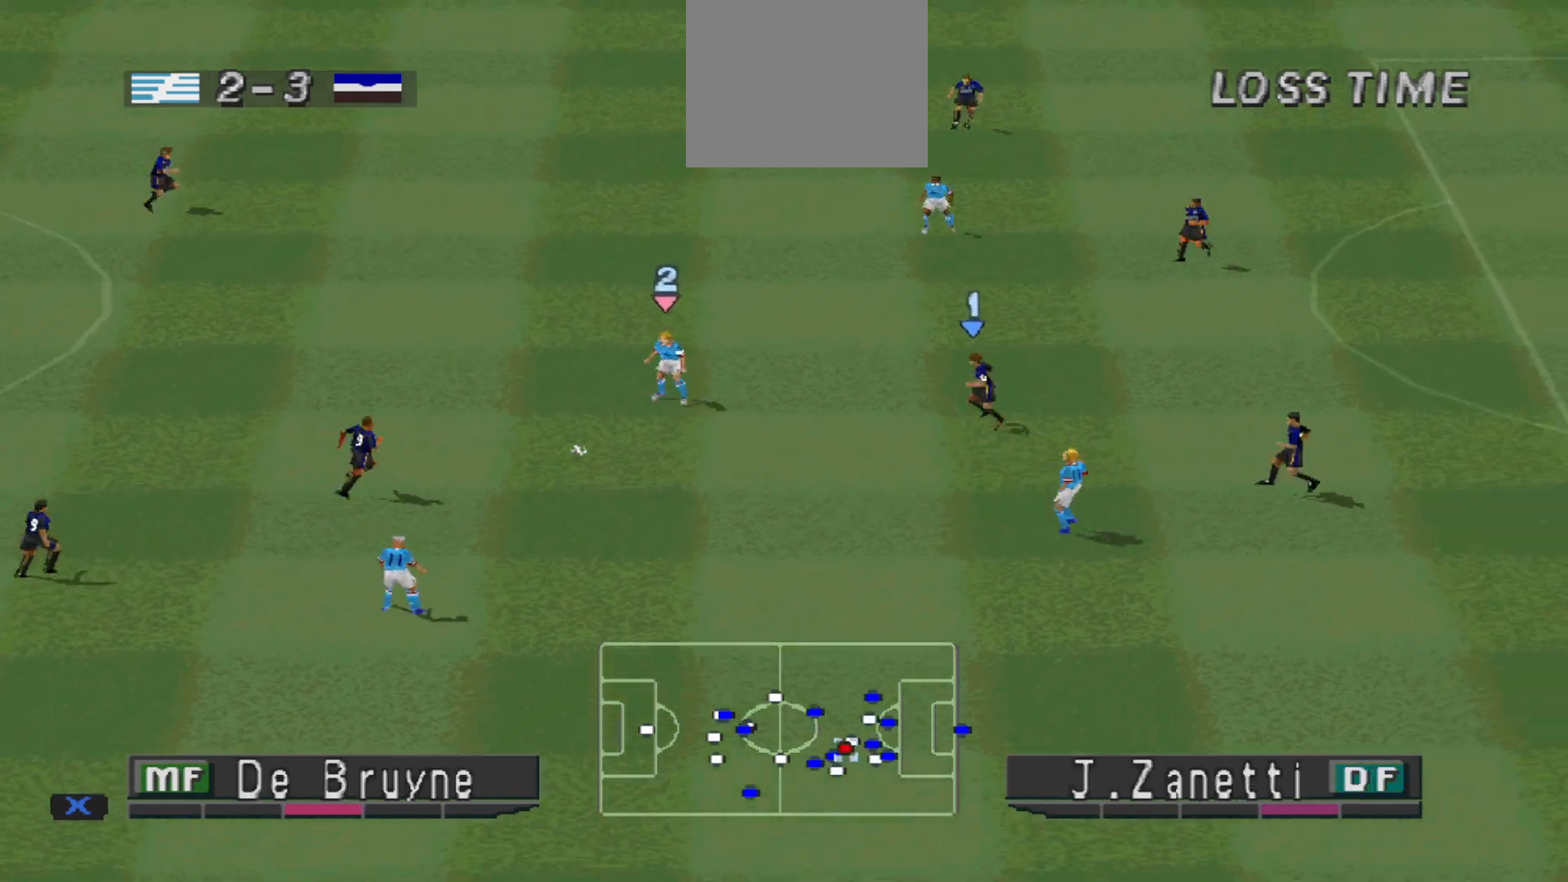
{"buttons": ["CROSS", "R1"], "events": []}
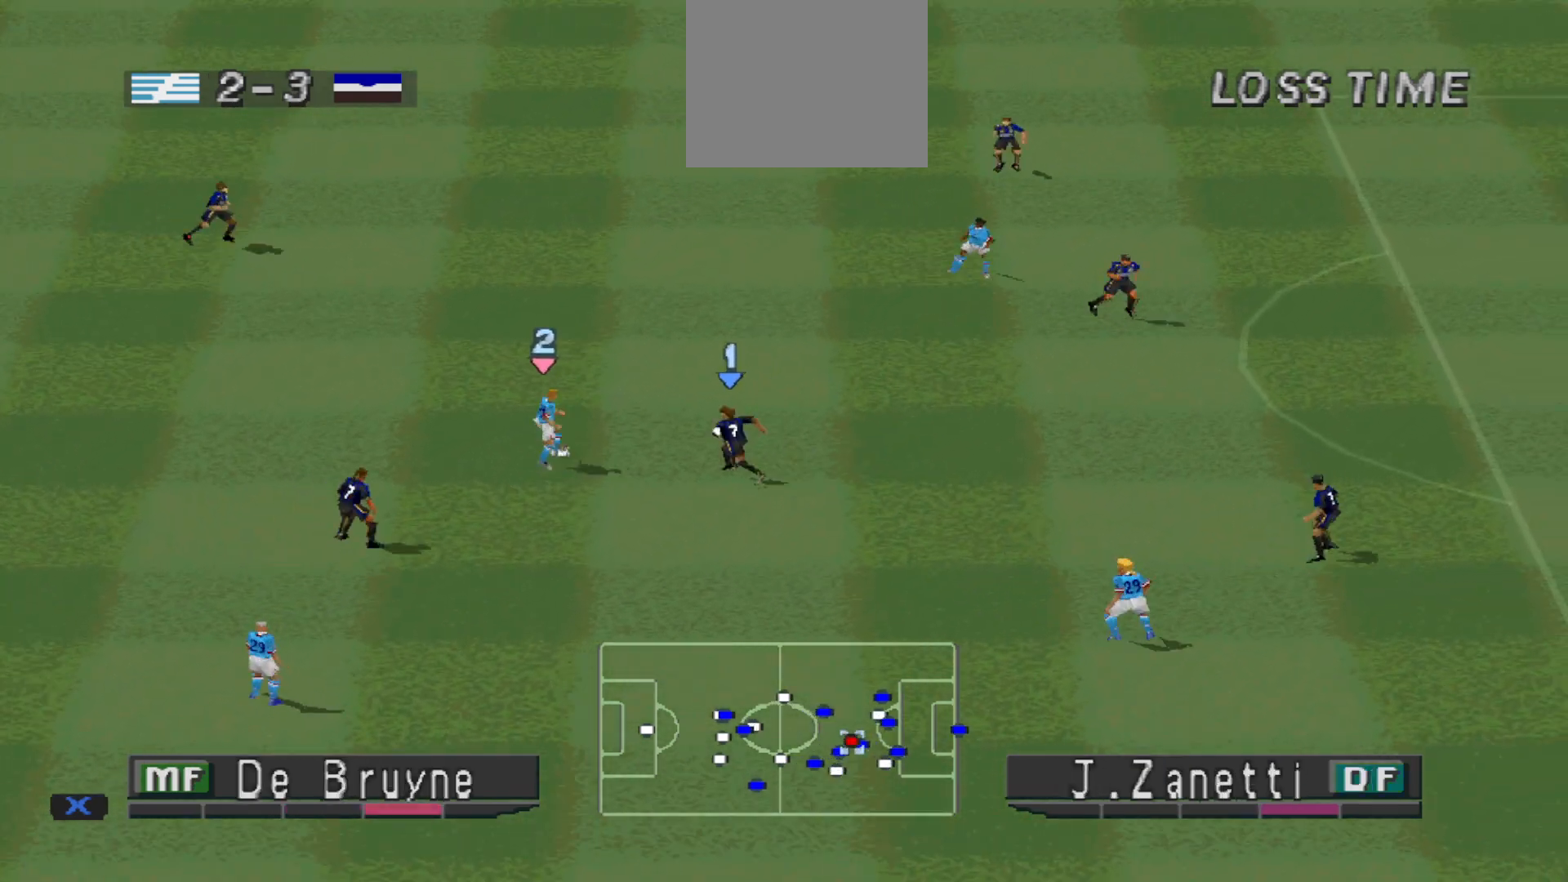
{"buttons": ["CROSS", "R1", "DPAD_DOWN"], "events": [[333, "L1", "down"], [433, "L1", "up"], [500, "DPAD_DOWN", "down"]]}
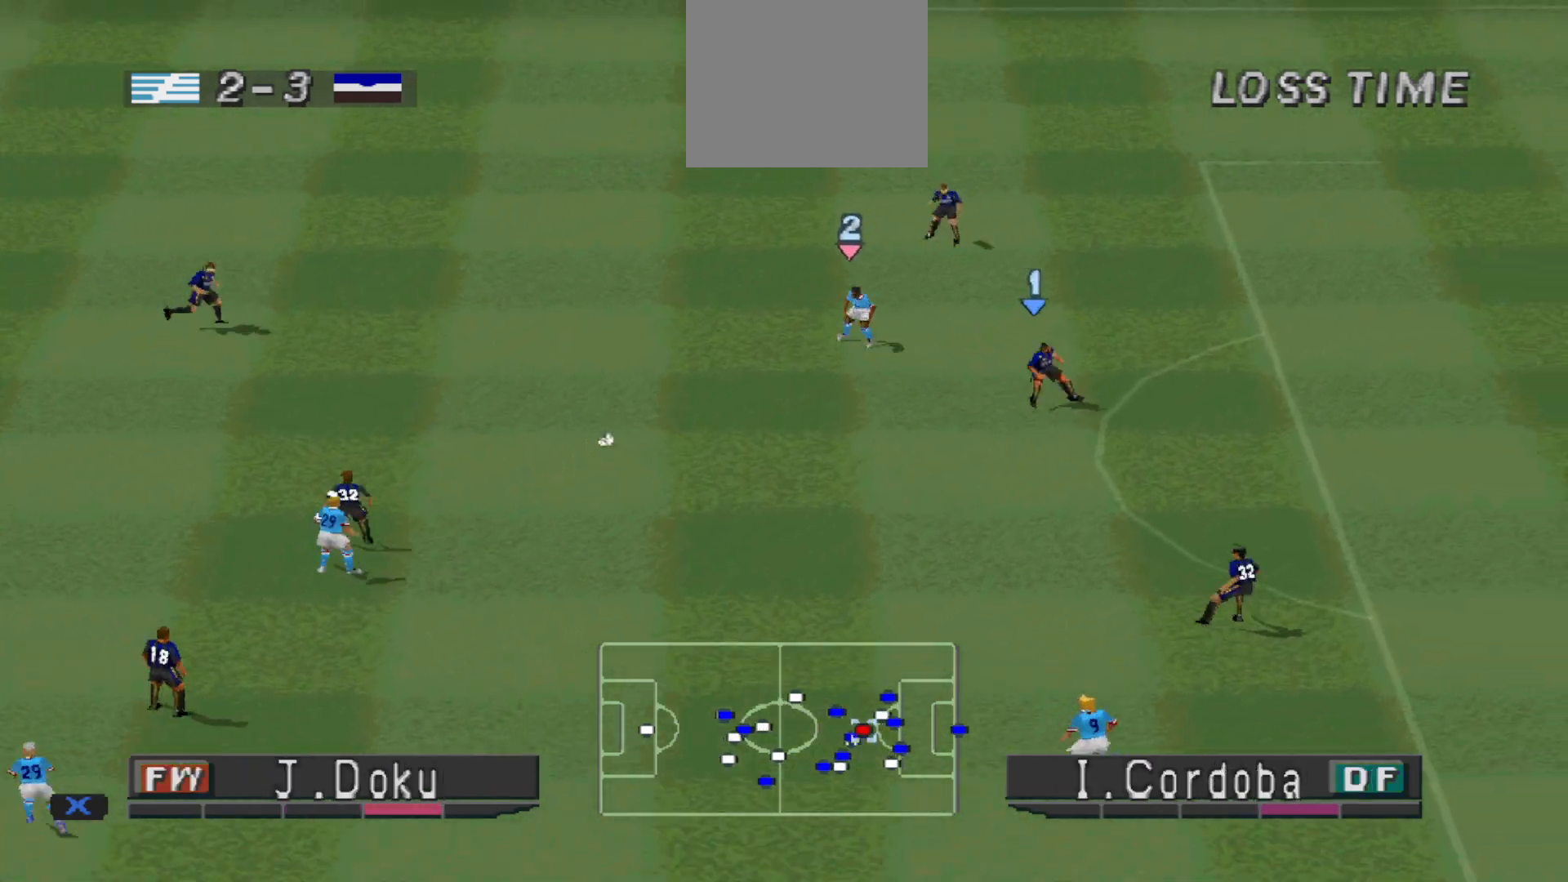
{"buttons": ["R1", "DPAD_DOWN"], "events": [[100, "CROSS", "up"], [133, "R1", "up"], [433, "R1", "down"]]}
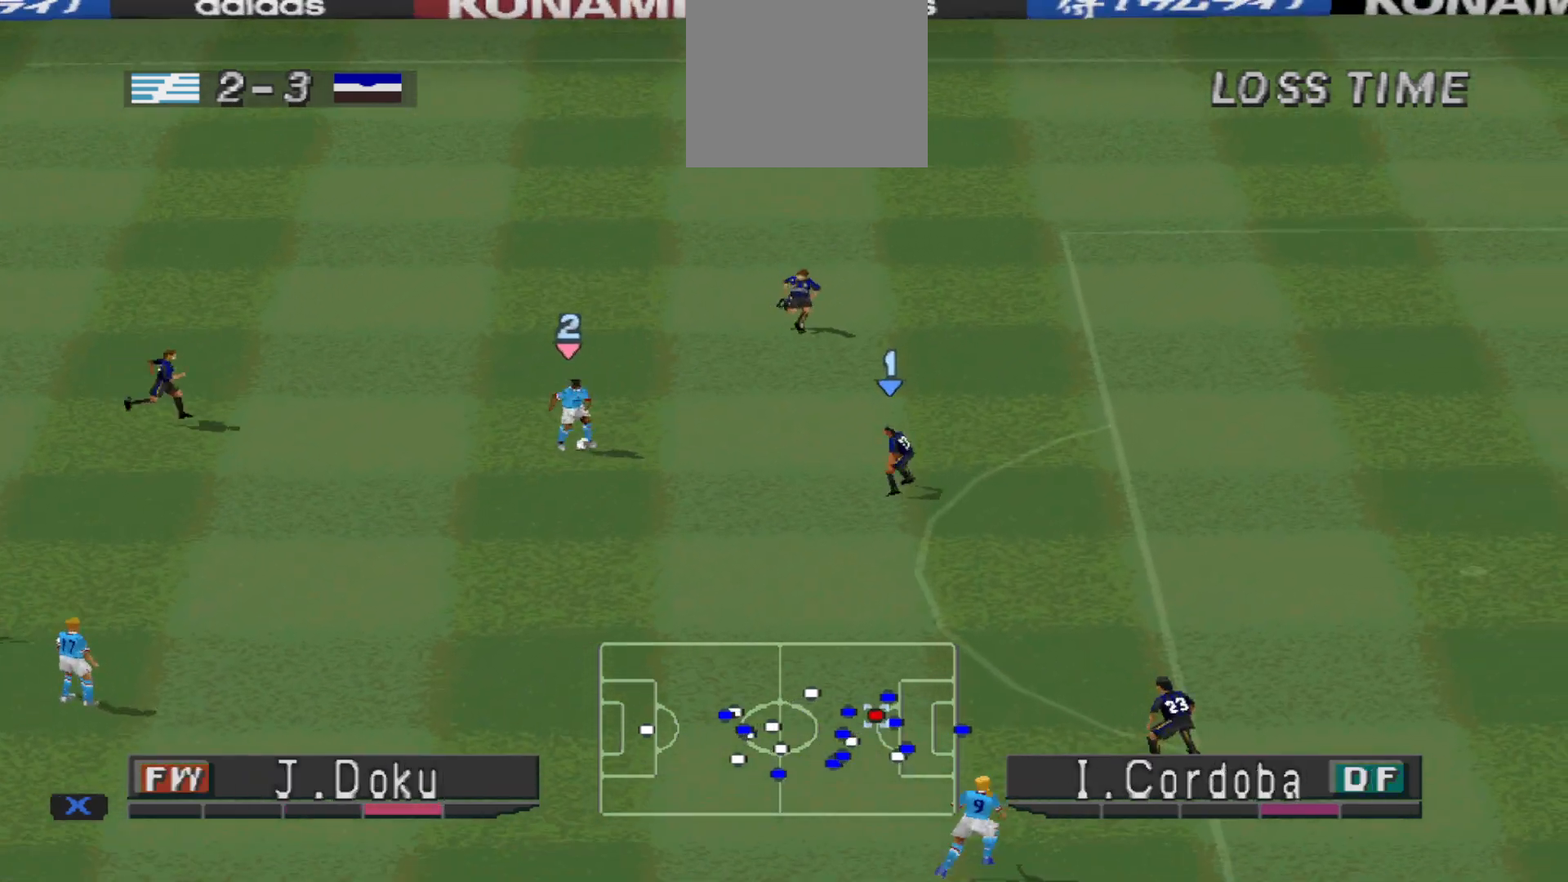
{"buttons": ["CROSS", "SQUARE", "R1", "DPAD_DOWN"], "events": [[33, "CROSS", "down"], [233, "SQUARE", "down"]]}
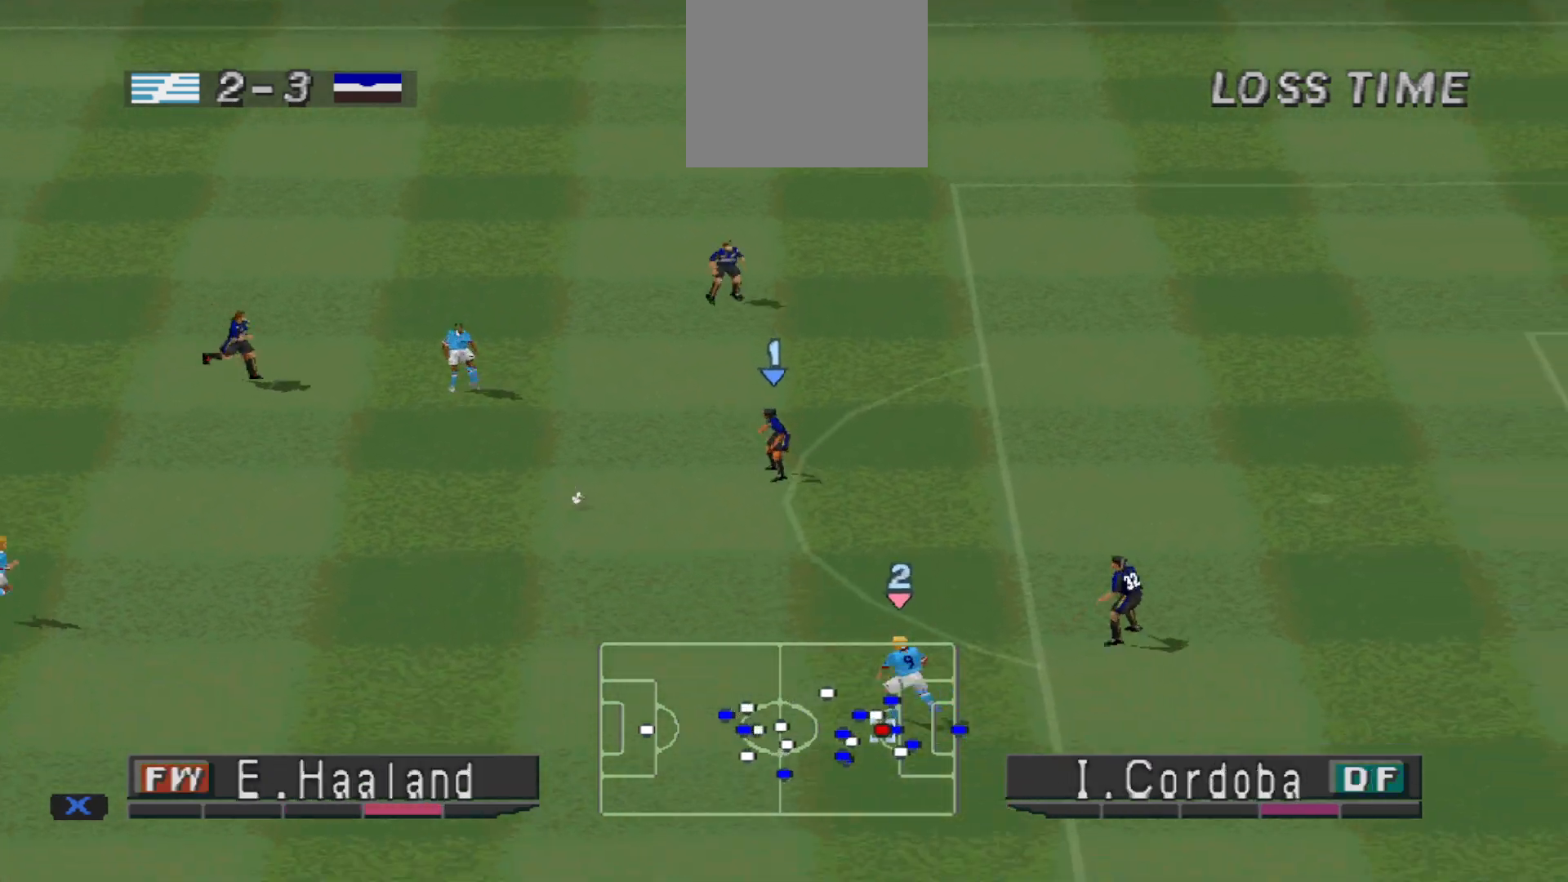
{"buttons": ["CROSS", "SQUARE", "R1", "DPAD_UP", "DPAD_LEFT"], "events": [[33, "DPAD_DOWN", "up"], [67, "L1", "down"], [200, "L1", "up"], [200, "SQUARE", "up"], [233, "CROSS", "up"], [233, "DPAD_LEFT", "down"], [233, "DPAD_UP", "down"], [433, "CROSS", "down"], [467, "SQUARE", "down"]]}
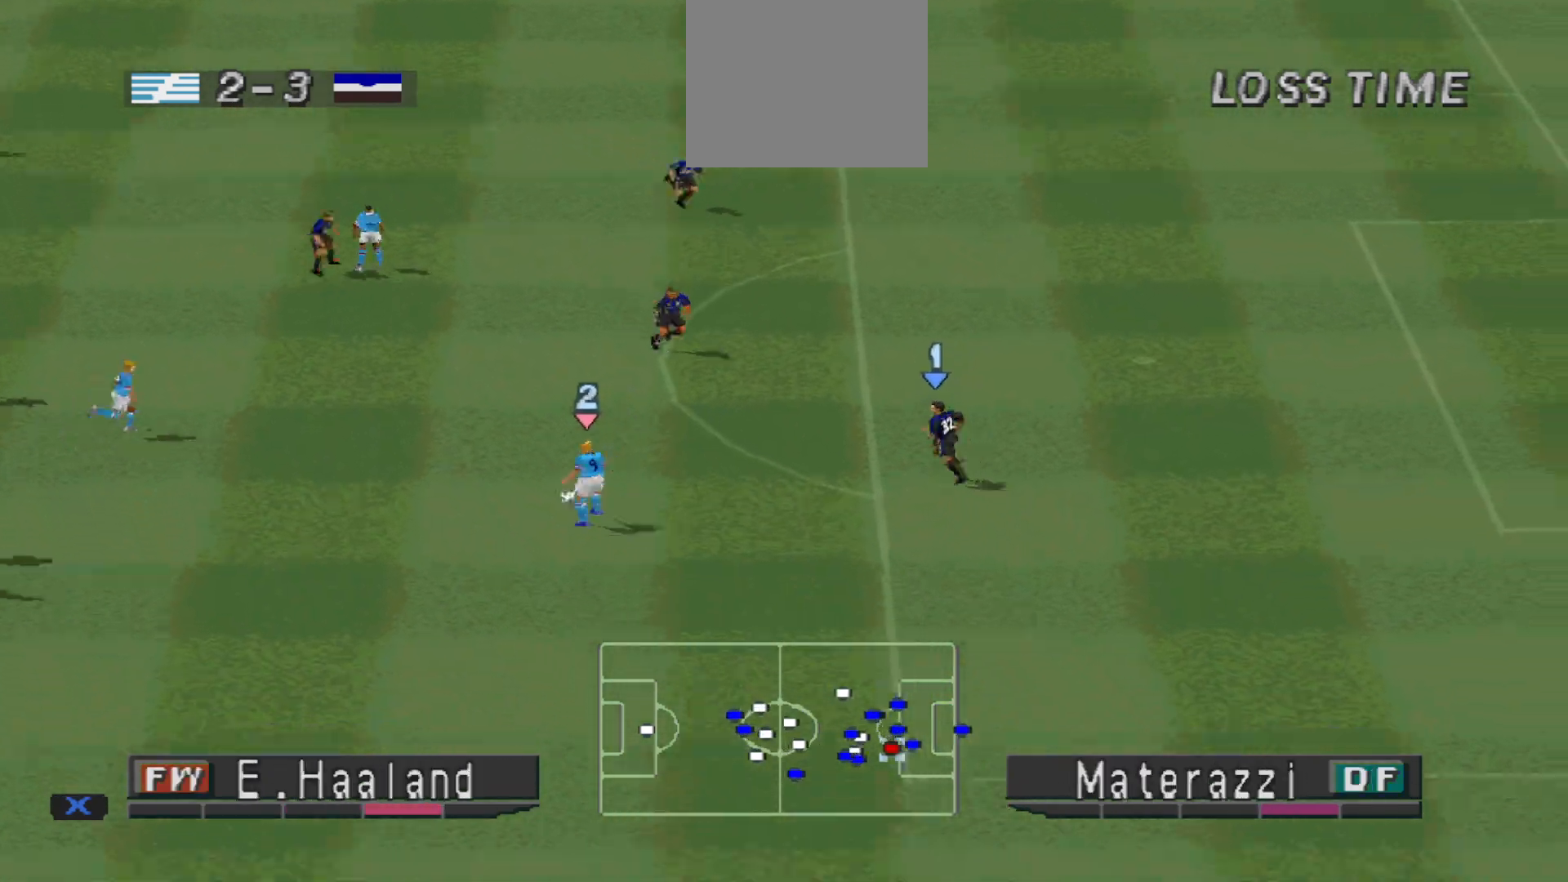
{"buttons": ["CROSS", "SQUARE", "R1", "DPAD_UP", "DPAD_LEFT"], "events": []}
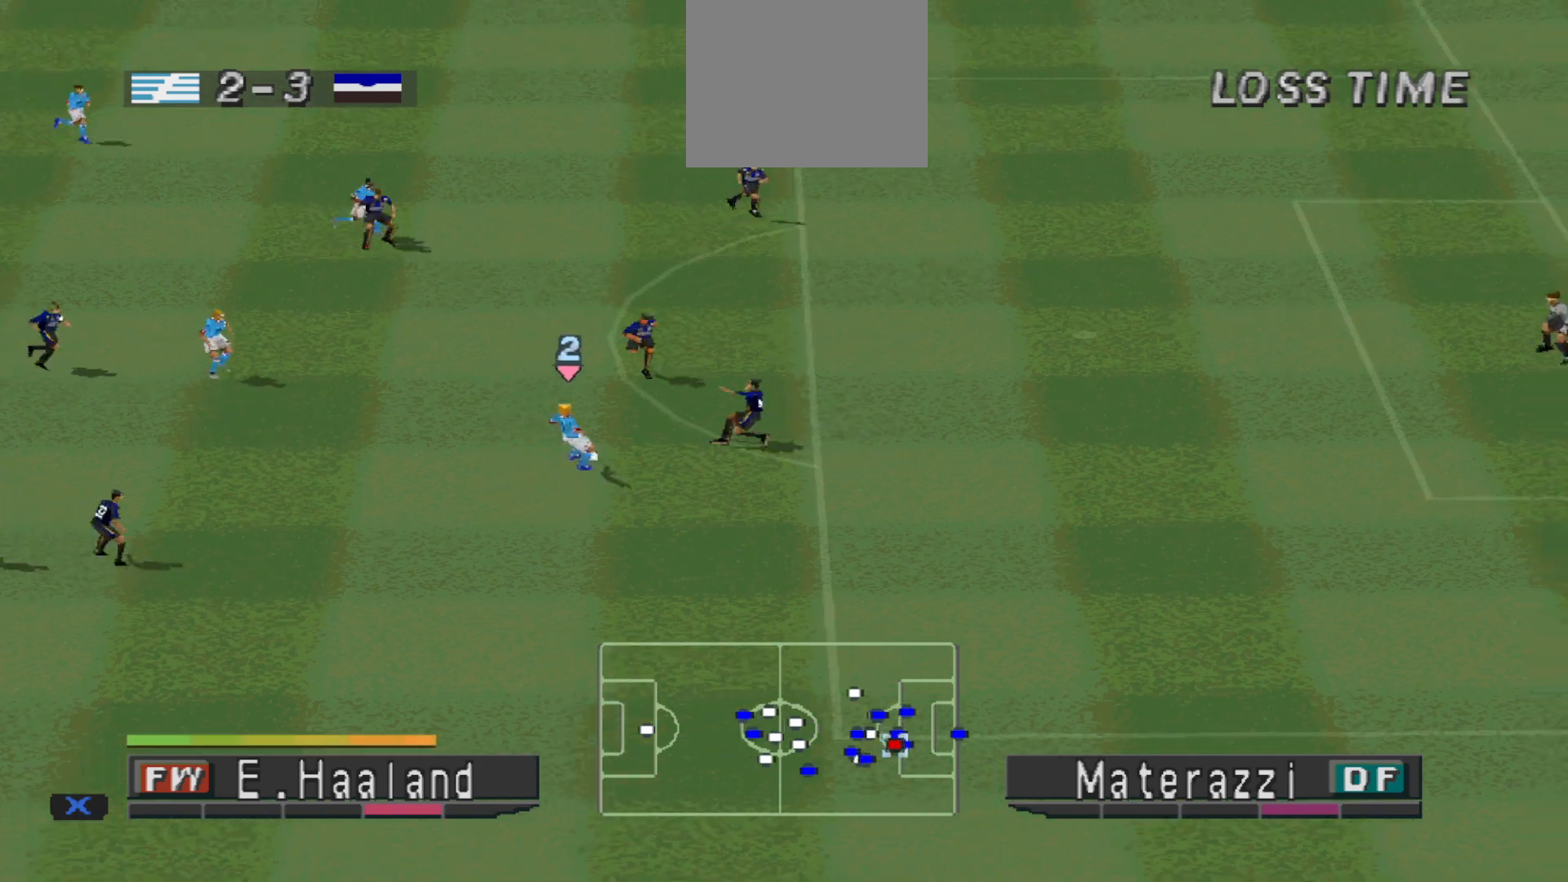
{"buttons": ["CROSS", "SQUARE", "R1", "DPAD_LEFT"], "events": [[267, "DPAD_LEFT", "up"], [333, "L1", "down"], [400, "DPAD_UP", "up"], [400, "L1", "up"], [500, "DPAD_LEFT", "down"]]}
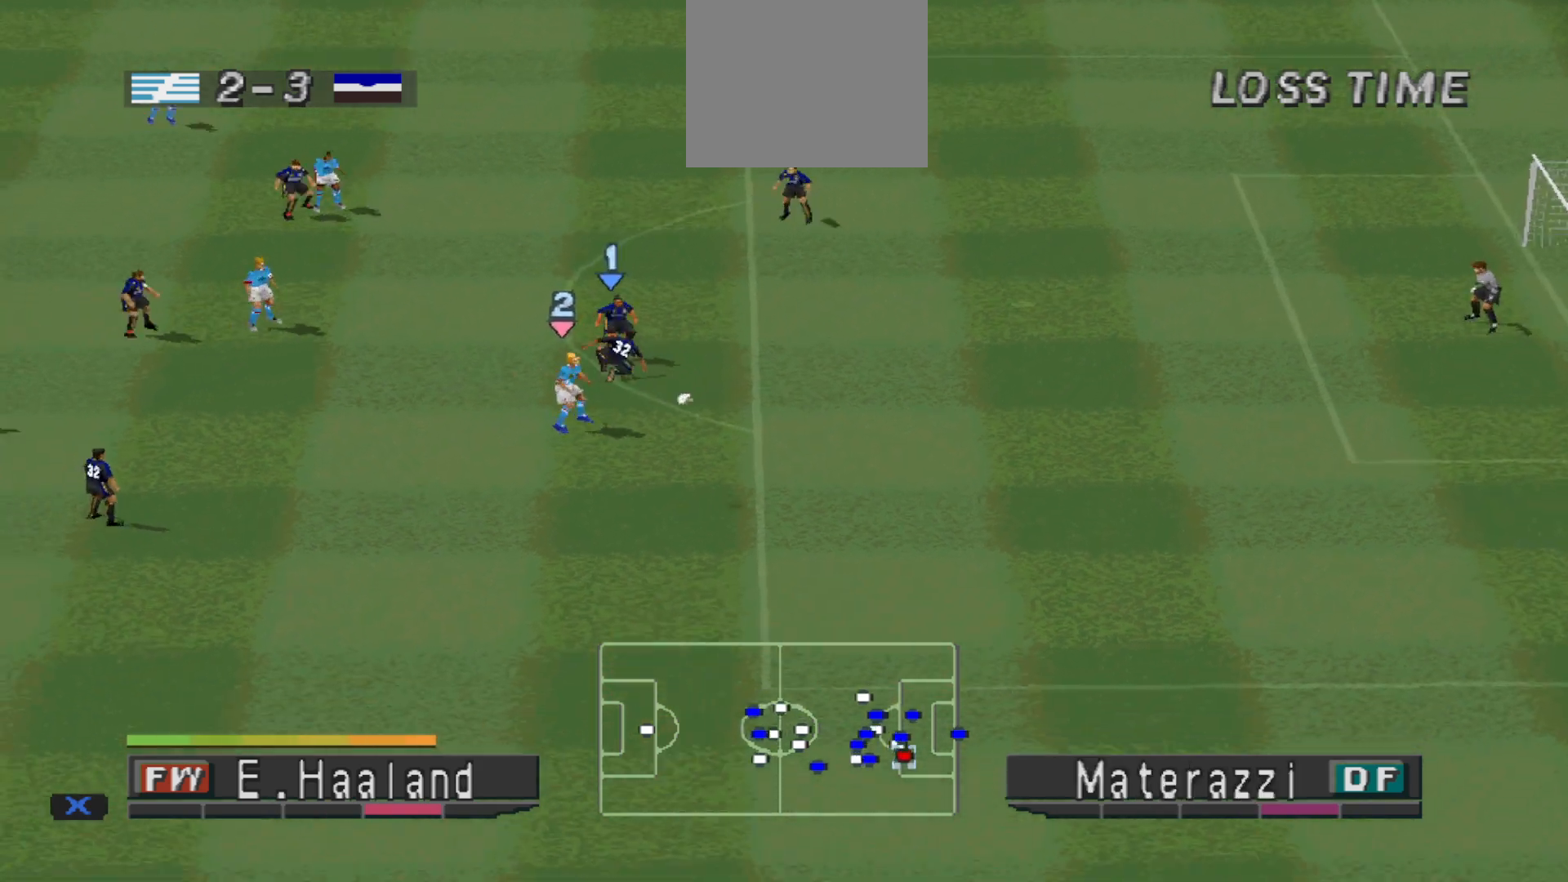
{"buttons": ["R1", "DPAD_DOWN", "DPAD_RIGHT"], "events": [[33, "DPAD_DOWN", "down"], [33, "DPAD_LEFT", "up"], [200, "DPAD_RIGHT", "down"], [200, "SQUARE", "up"], [233, "CROSS", "up"], [233, "DPAD_RIGHT", "up"], [333, "DPAD_RIGHT", "down"], [367, "L1", "down"], [500, "L1", "up"]]}
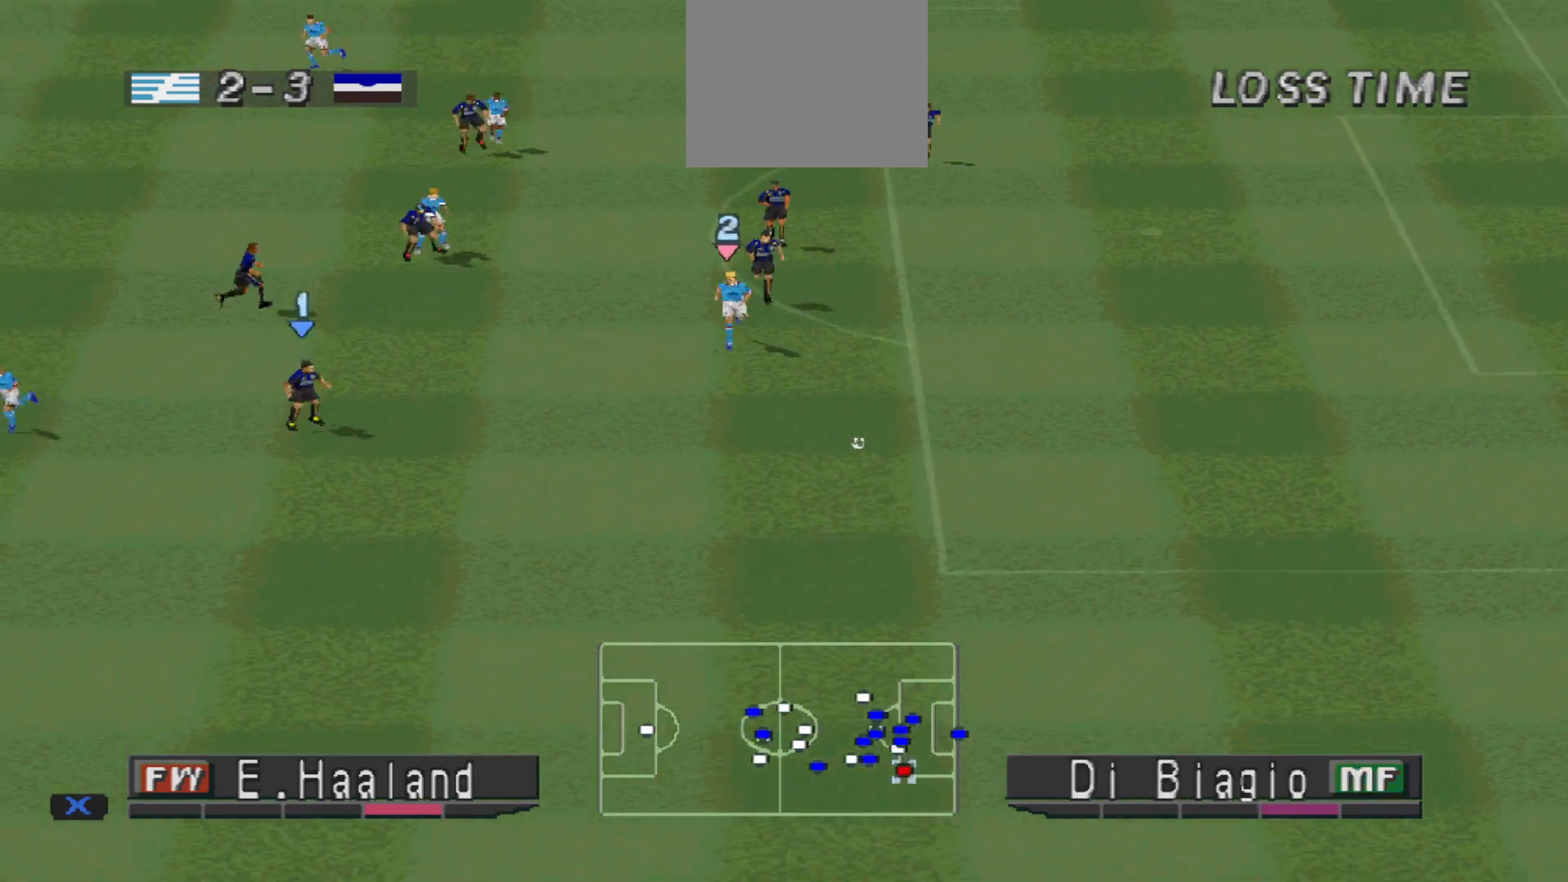
{"buttons": ["R1", "DPAD_DOWN", "DPAD_RIGHT"], "events": []}
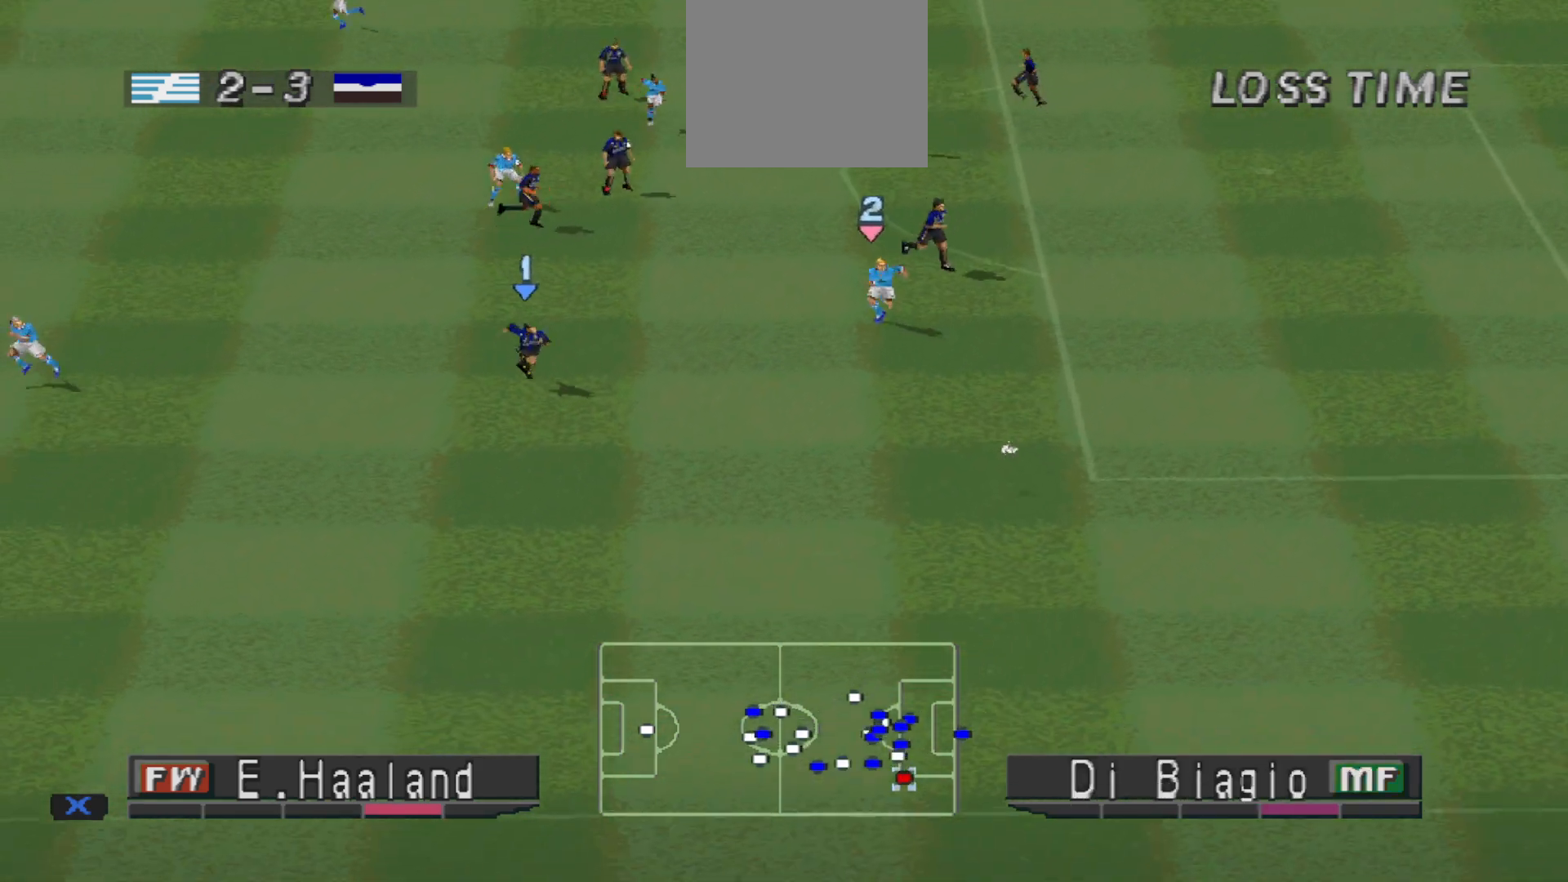
{"buttons": ["R1", "DPAD_DOWN"], "events": [[233, "DPAD_RIGHT", "up"]]}
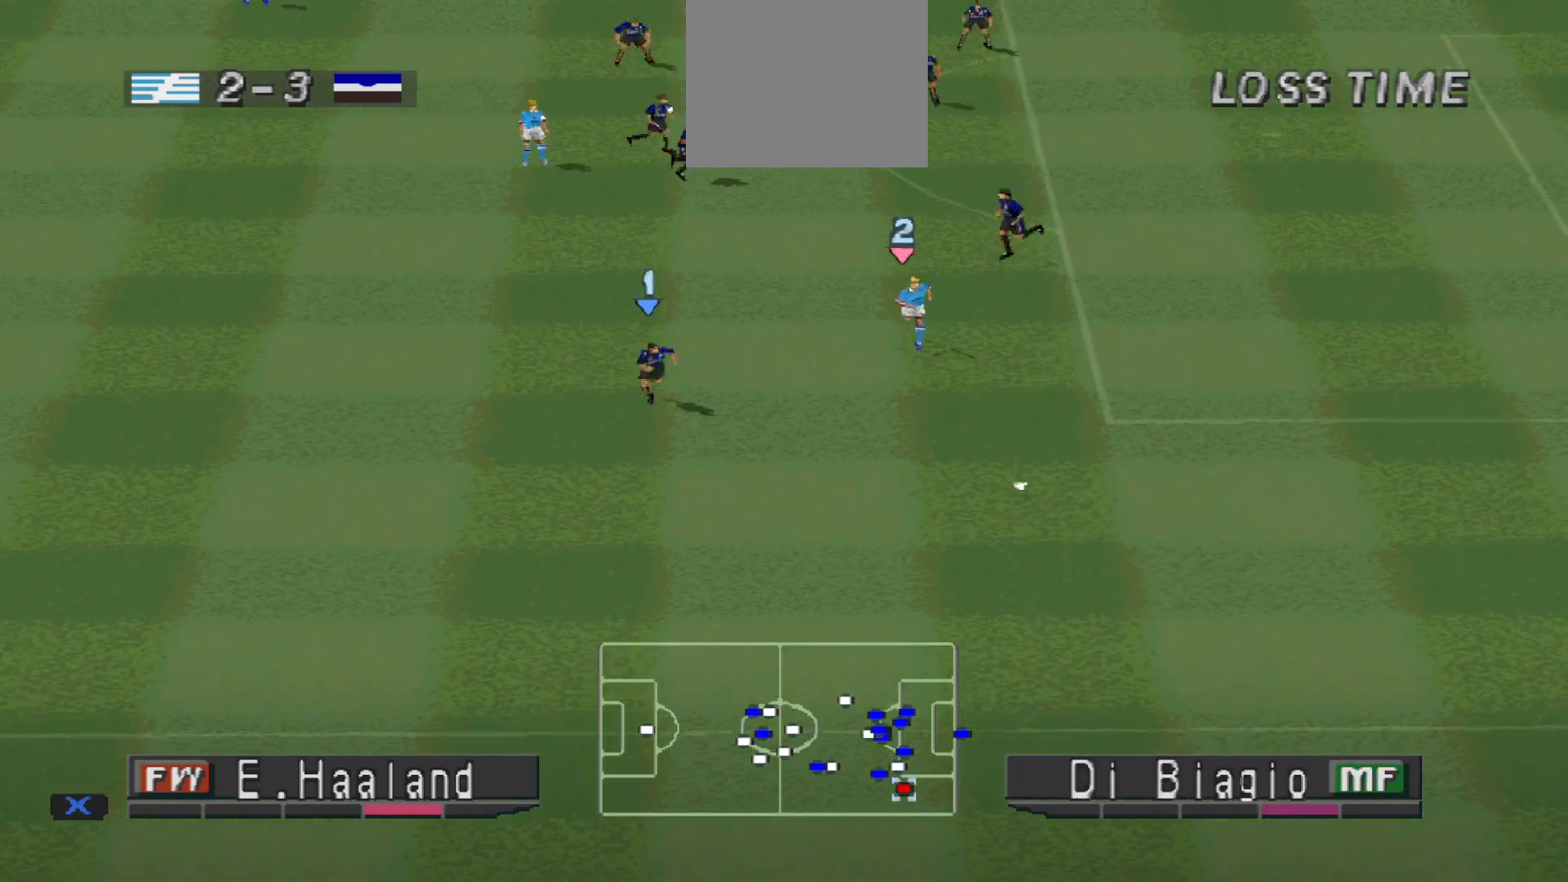
{"buttons": ["R1", "DPAD_DOWN", "DPAD_LEFT"], "events": [[233, "DPAD_LEFT", "down"]]}
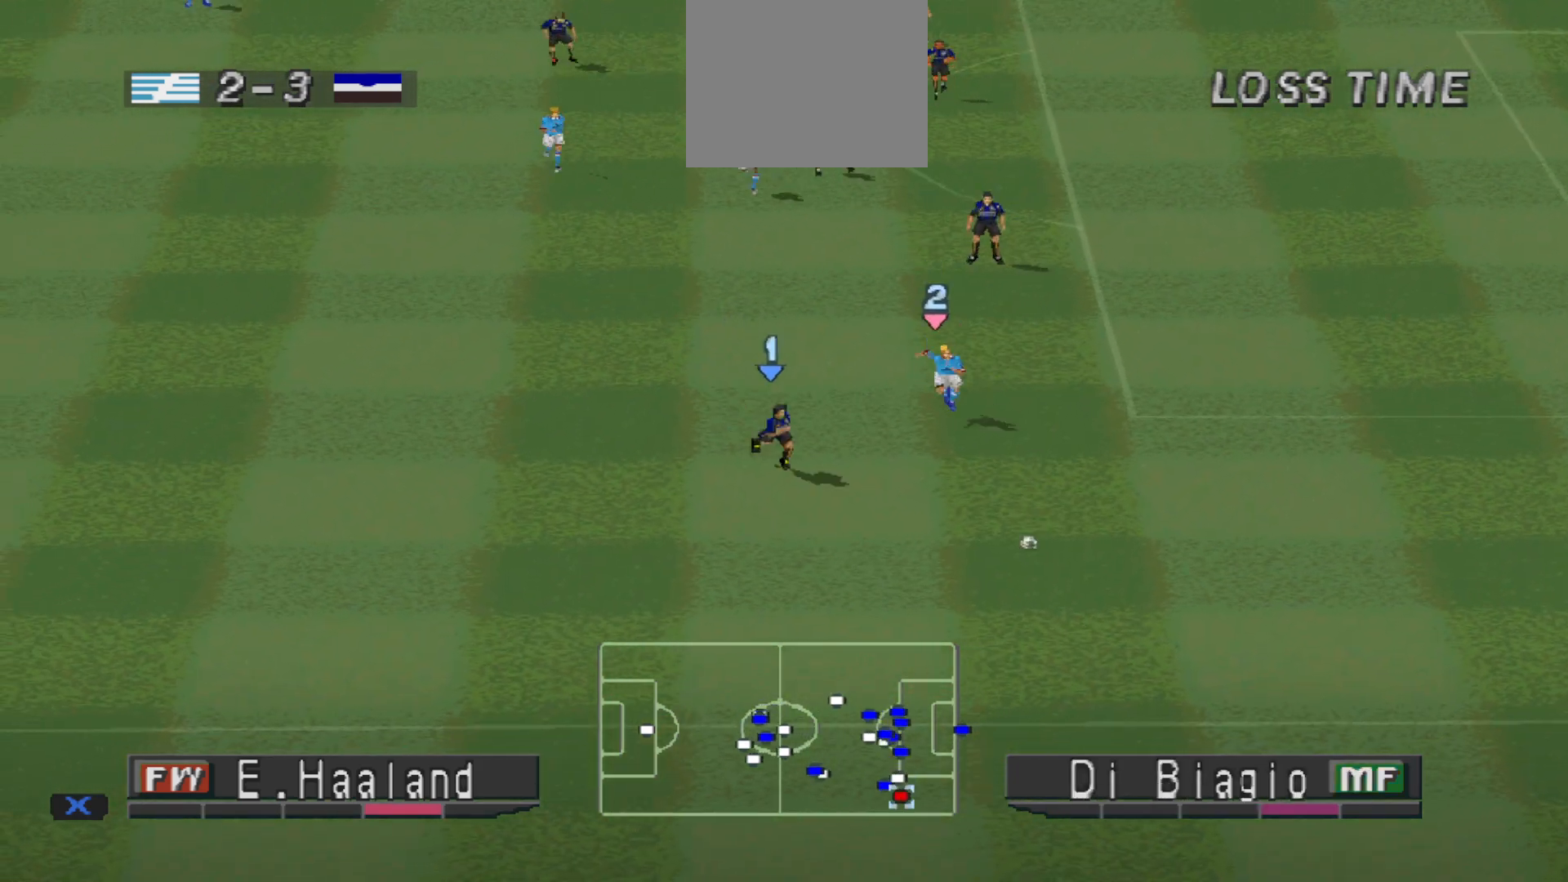
{"buttons": ["DPAD_DOWN", "DPAD_LEFT"], "events": [[300, "R1", "up"], [367, "DPAD_DOWN", "up"], [433, "DPAD_DOWN", "down"]]}
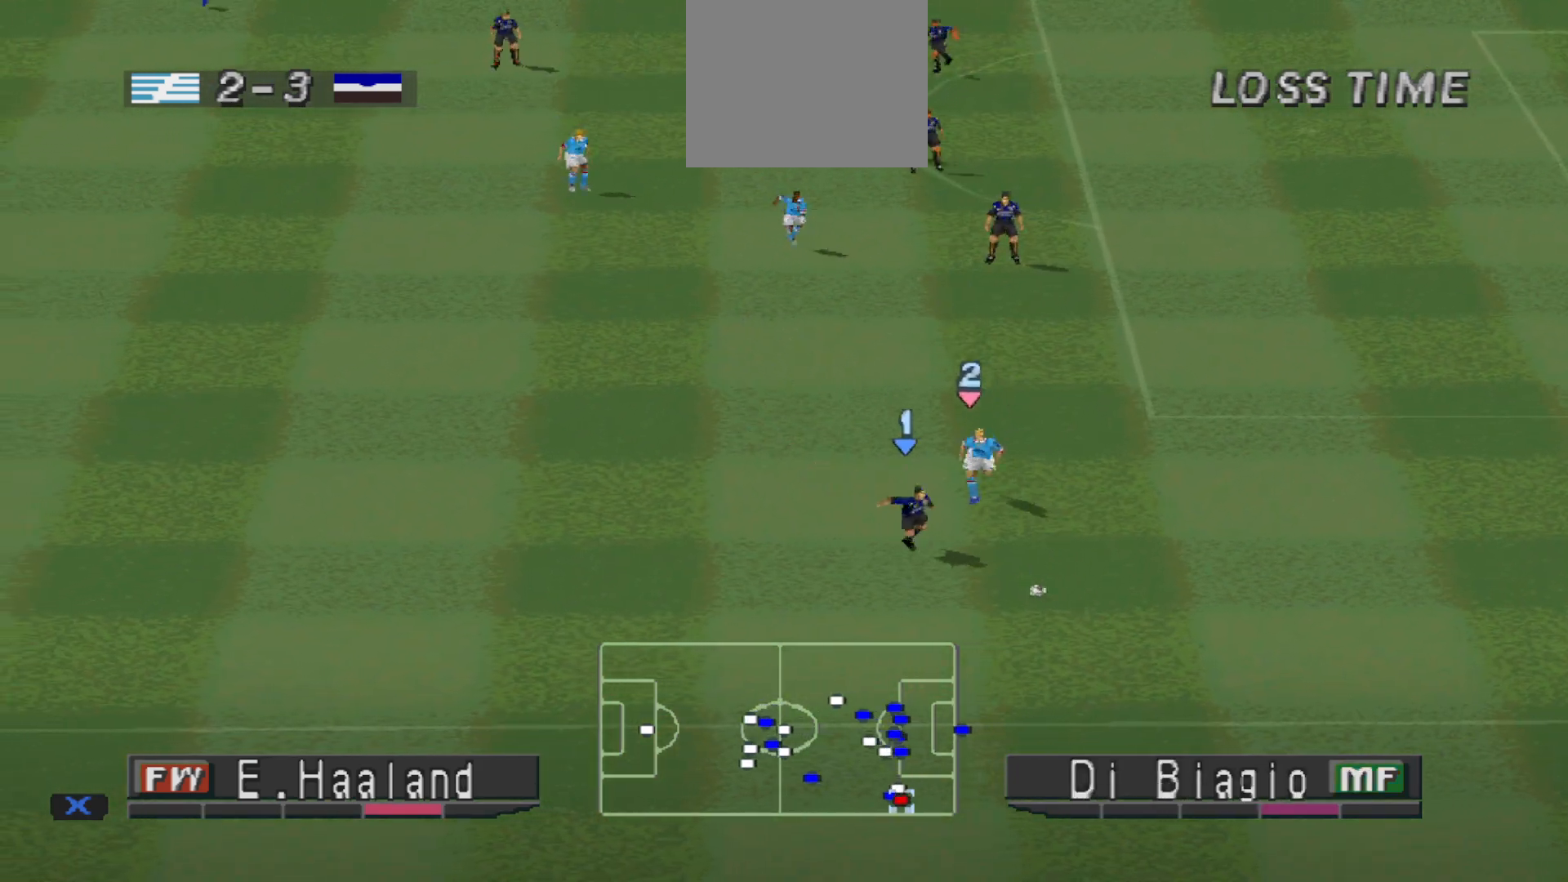
{"buttons": ["DPAD_DOWN", "DPAD_LEFT"], "events": []}